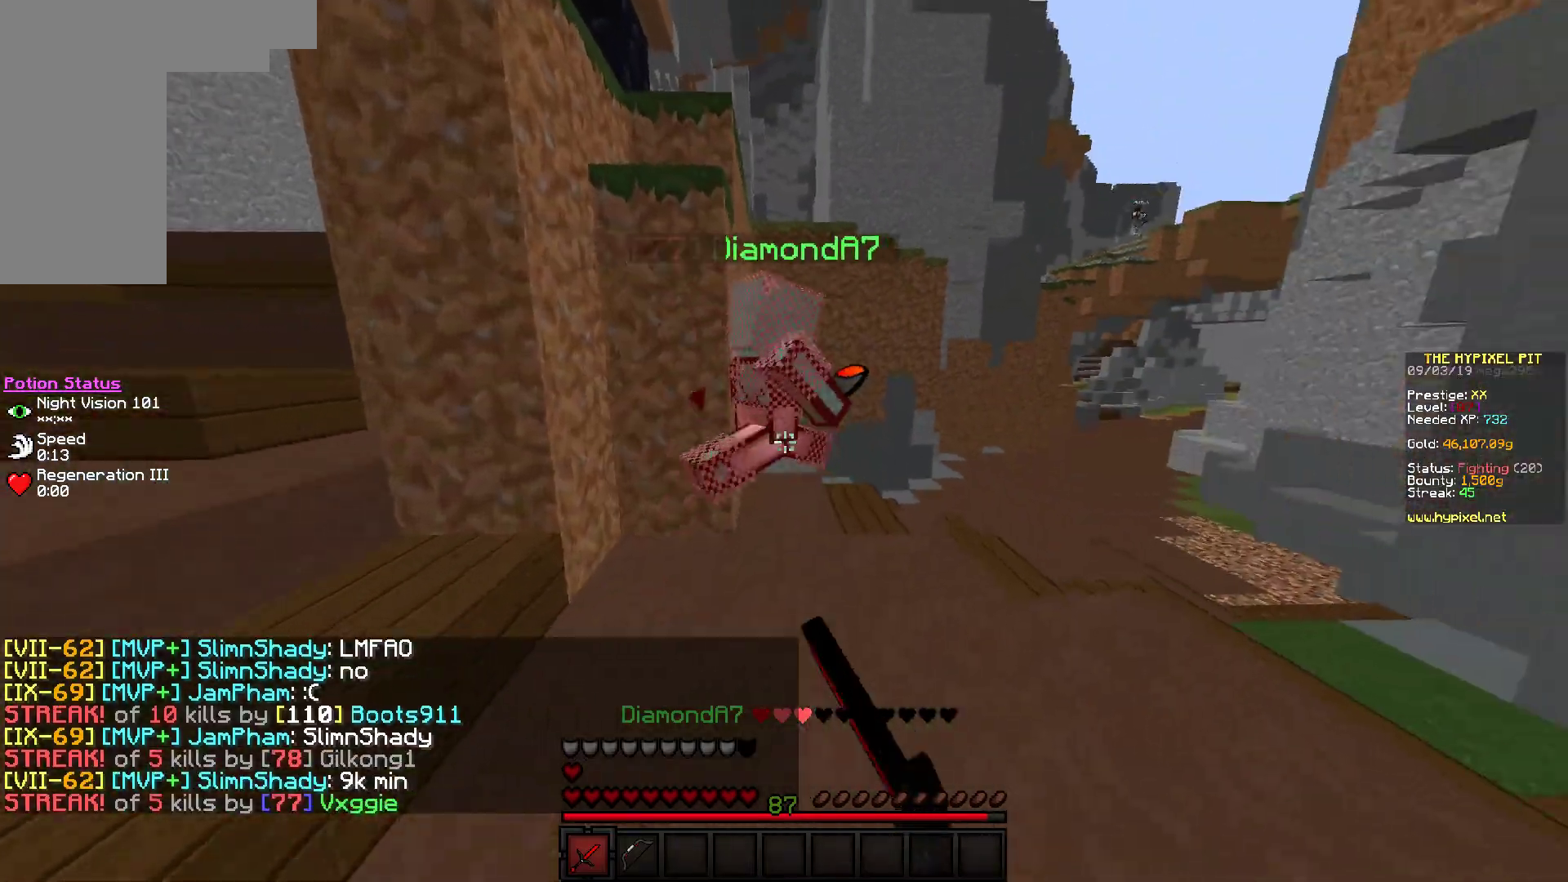
Gameplay with keyboard and mouse; each line is a JSON object with the keys and mouse buttons held at the frame after it. "events" lists presses ("down") and releases ("up") of "a", "d", "s", "w", "mouse_left" and "mouse_right" between this image and that frame as [ms after this image, input, new state], when the widget could be followed in between. "mouse_left", "mouse_right" = the "left", "right" buttons of the "mouse" list. No other keys are recorded. Fast repeated clicks can show as one long hold. Mouse movement is not recorded.
{"keys": ["d", "w"], "mouse": ["left"], "events": [[117, "d", "down"]]}
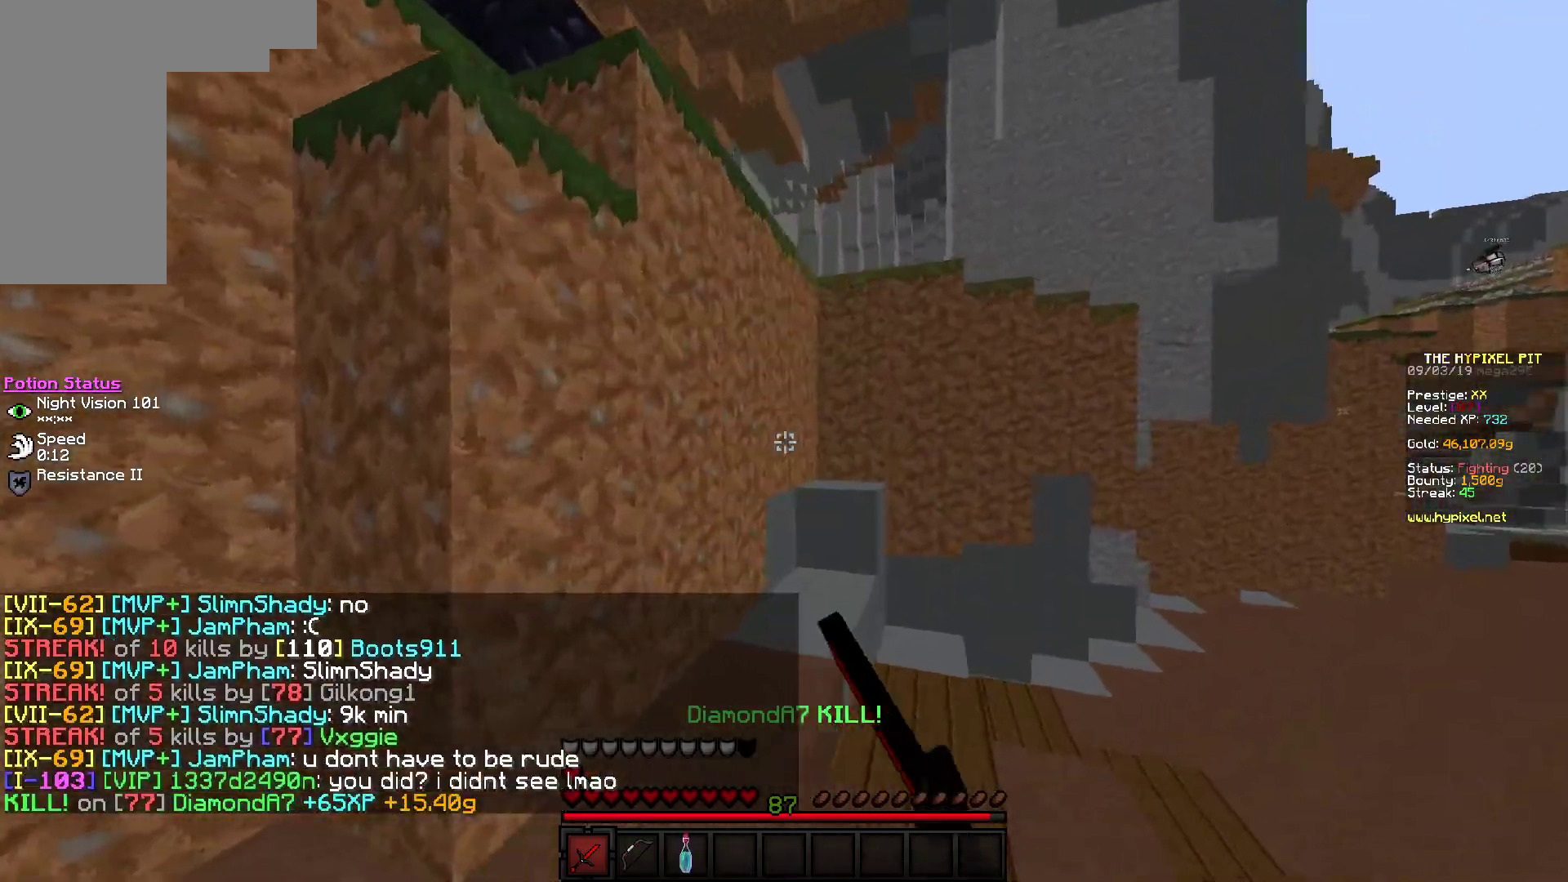
{"keys": ["w"], "mouse": [], "events": [[217, "mouse_left", "up"], [433, "d", "up"]]}
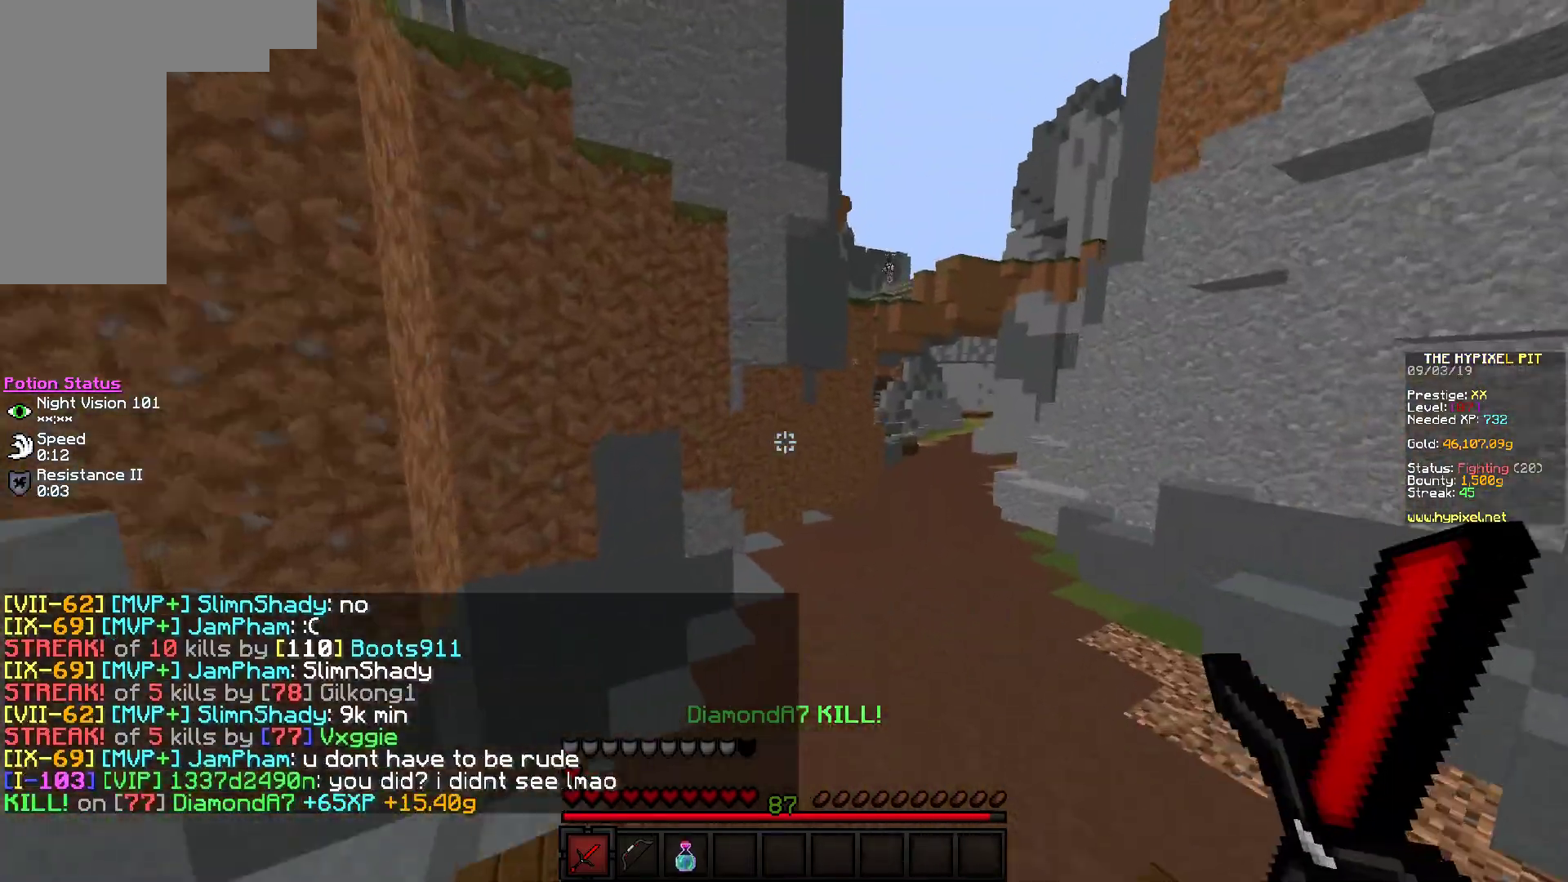
{"keys": ["w"], "mouse": [], "events": []}
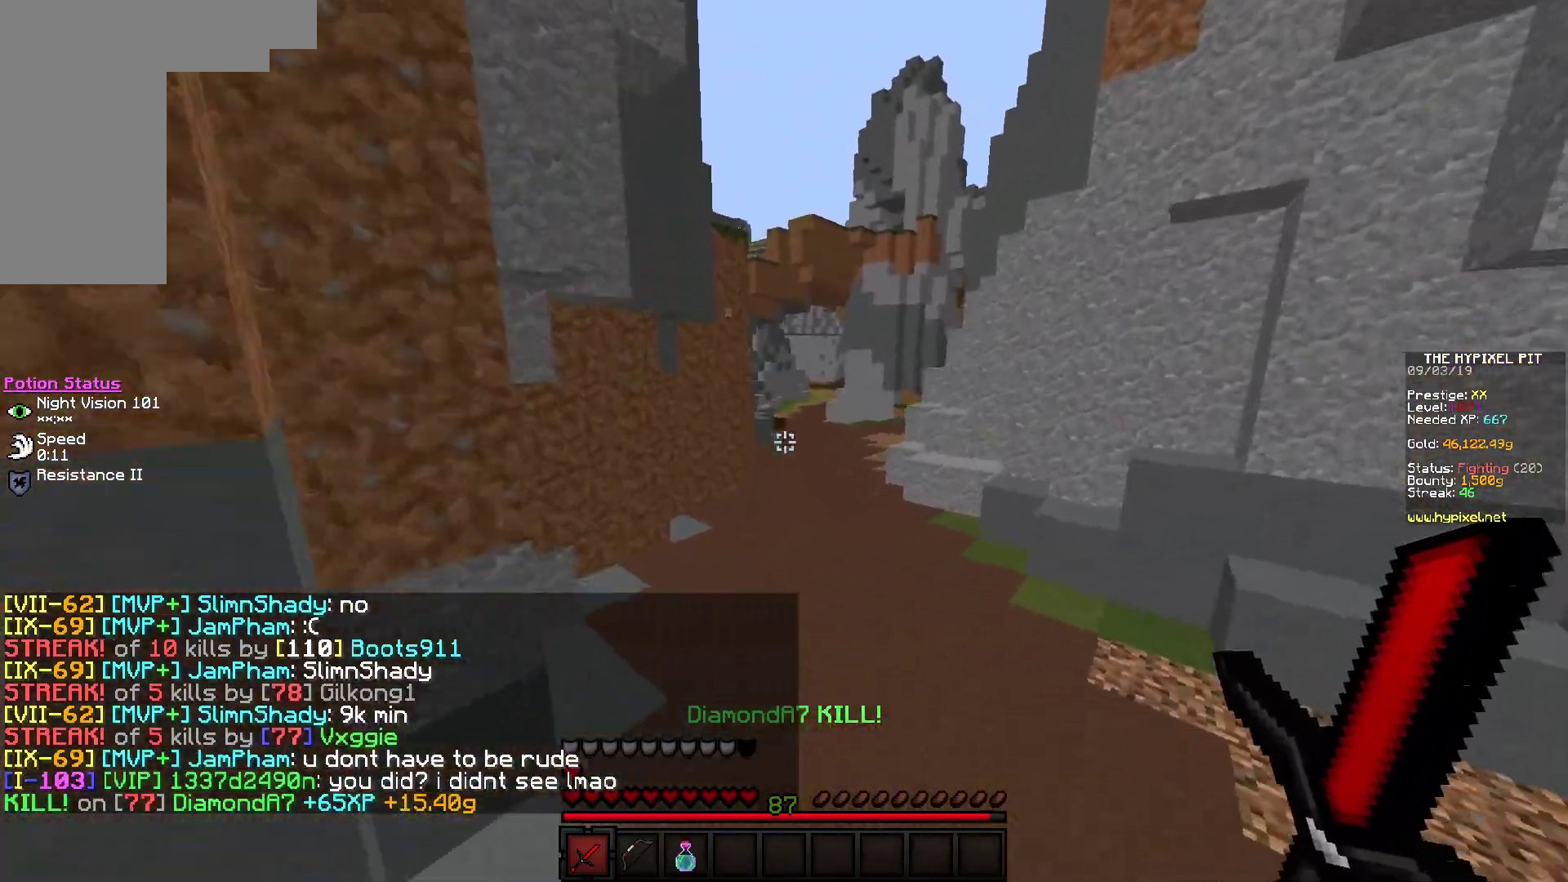
{"keys": ["w"], "mouse": [], "events": []}
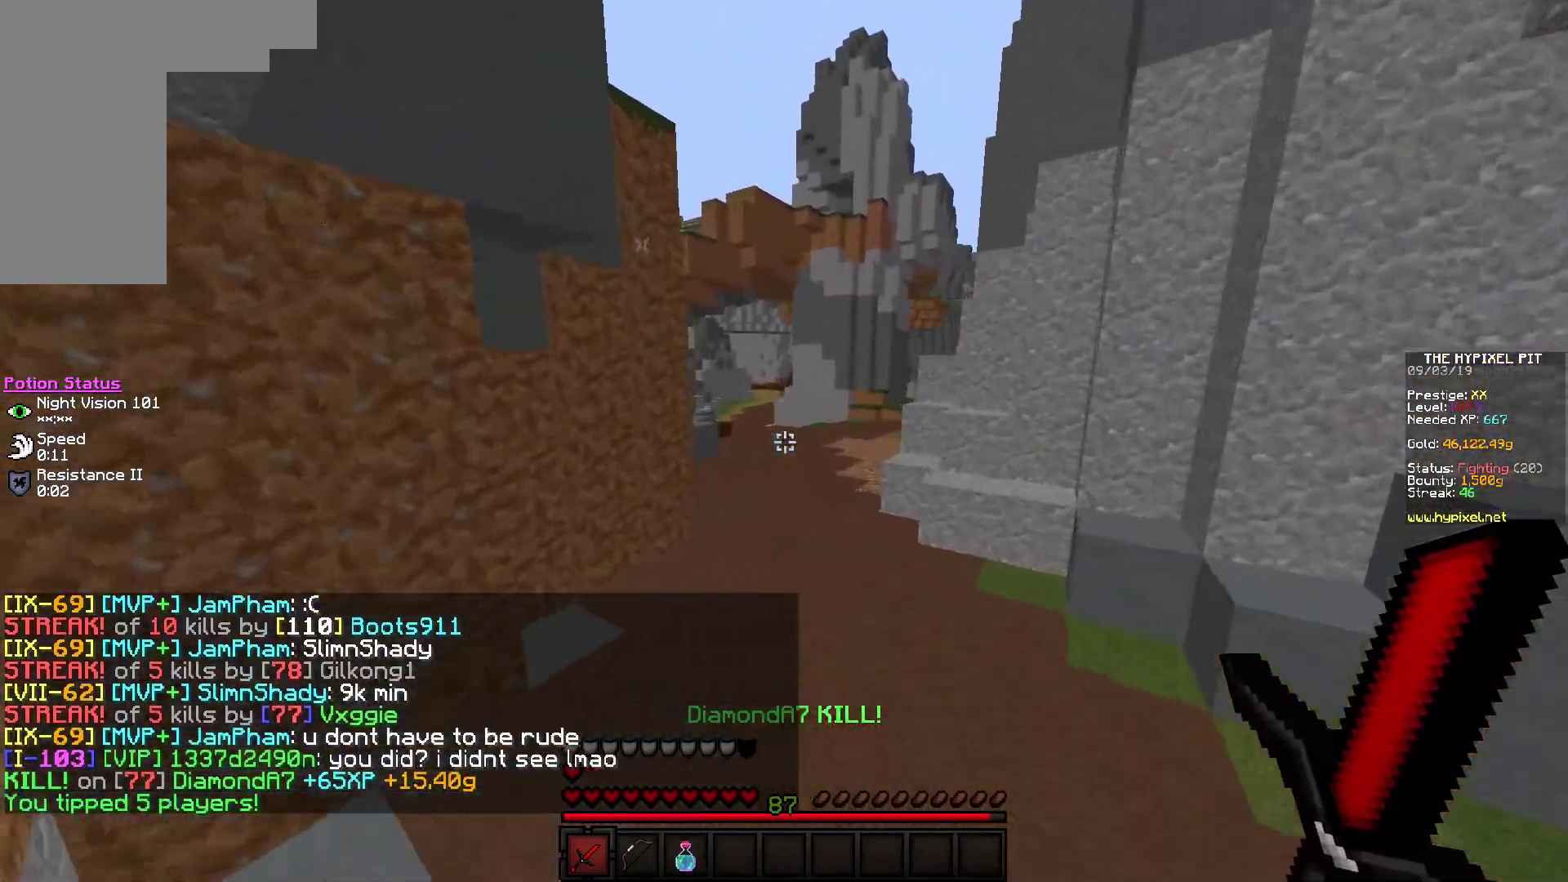
{"keys": ["w"], "mouse": [], "events": []}
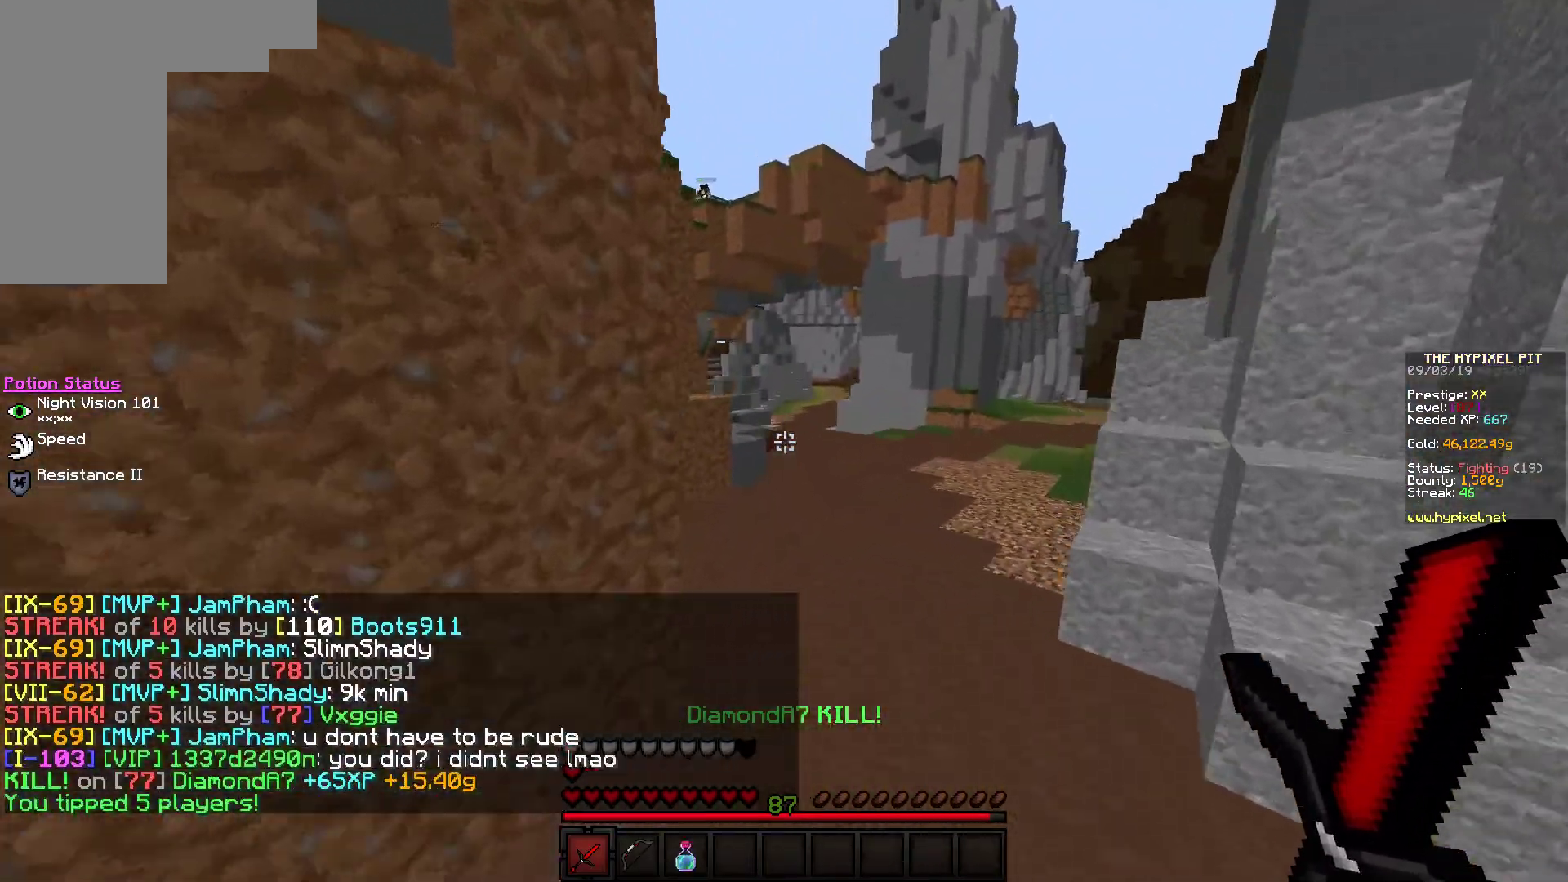
{"keys": ["w"], "mouse": [], "events": []}
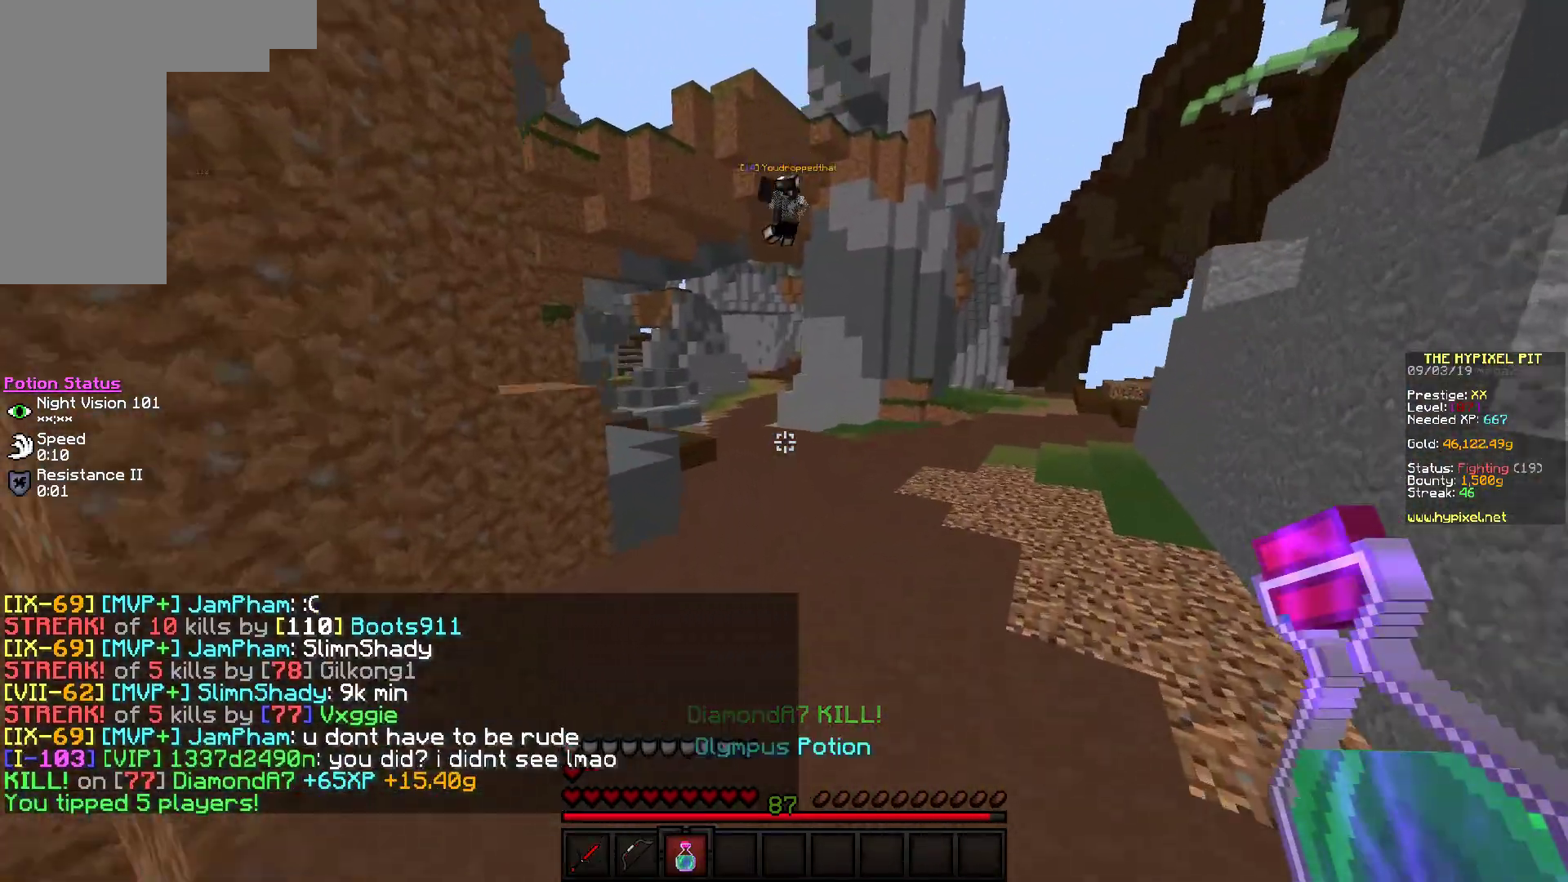
{"keys": ["w"], "mouse": [], "events": []}
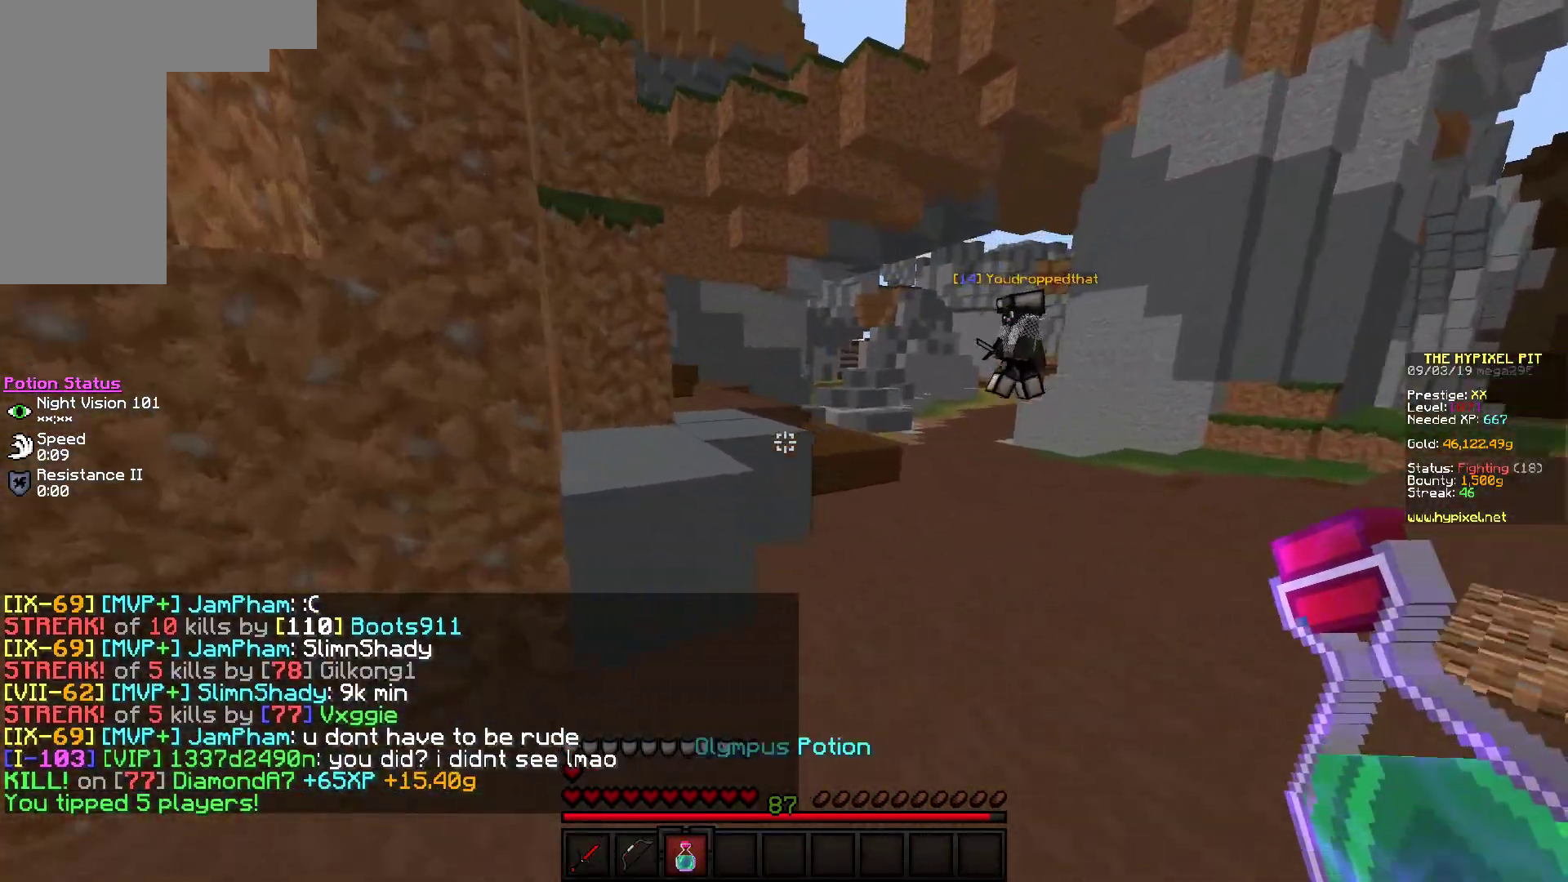
{"keys": ["a", "w"], "mouse": ["right"], "events": [[167, "a", "down"], [267, "mouse_right", "down"]]}
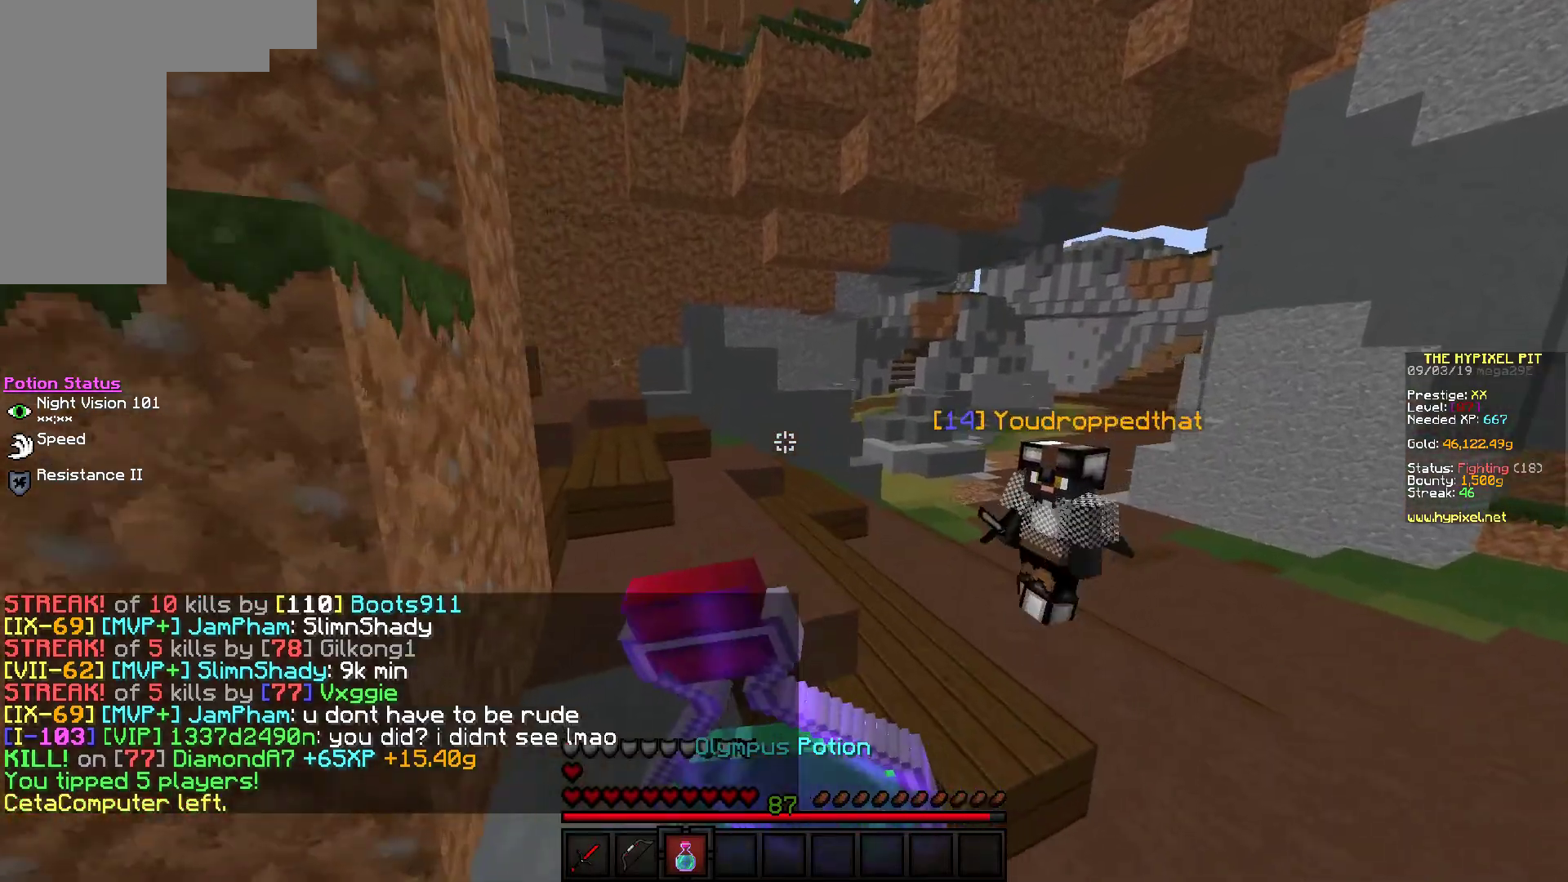
{"keys": ["w"], "mouse": ["right"], "events": [[17, "a", "up"]]}
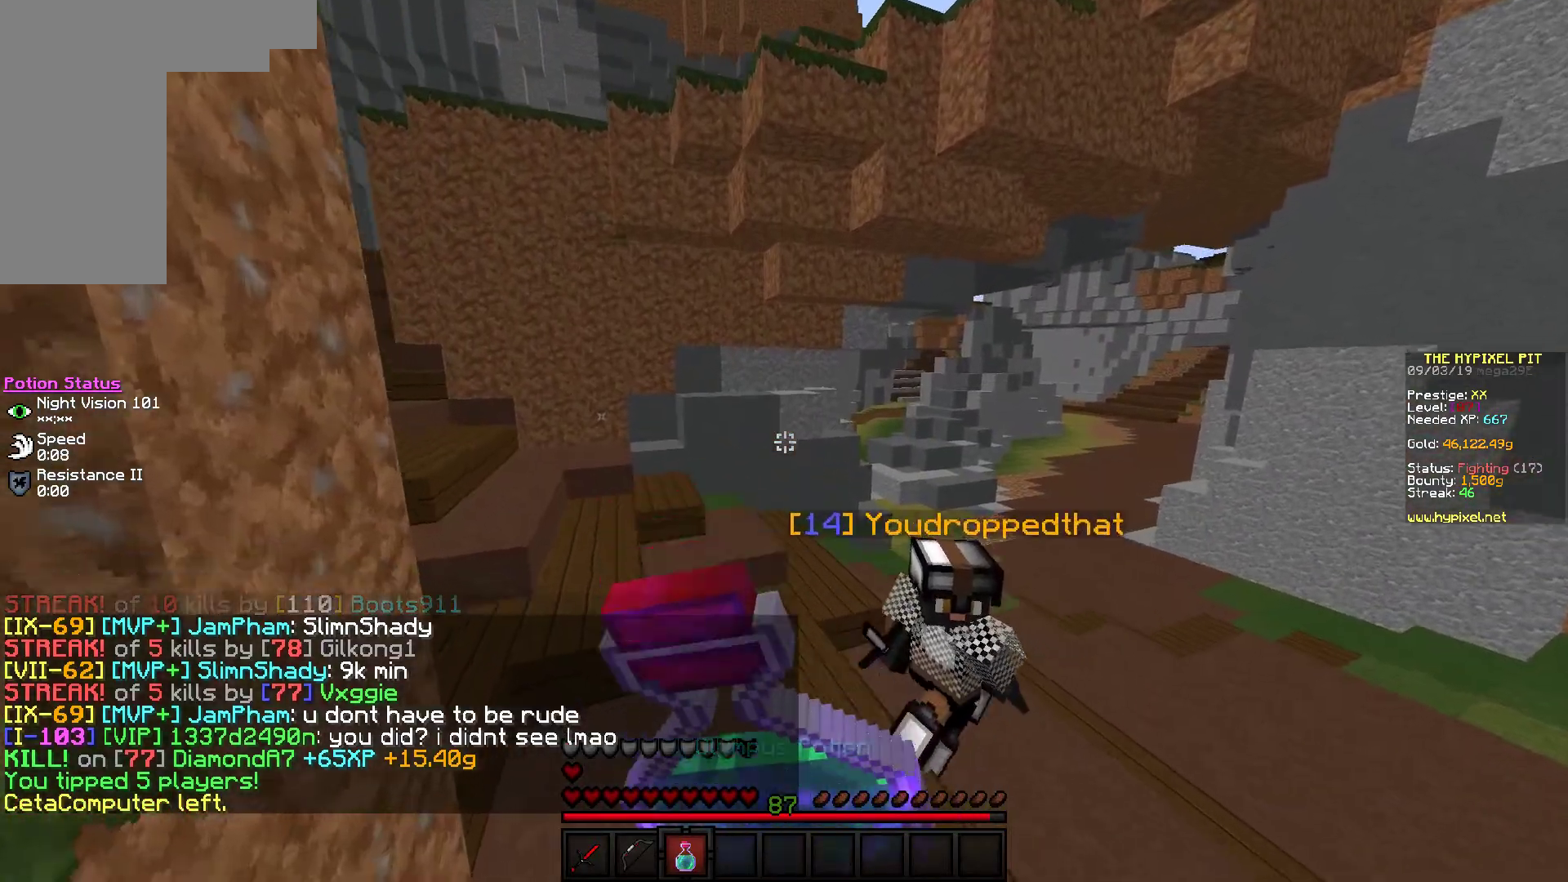
{"keys": ["w"], "mouse": ["right"], "events": []}
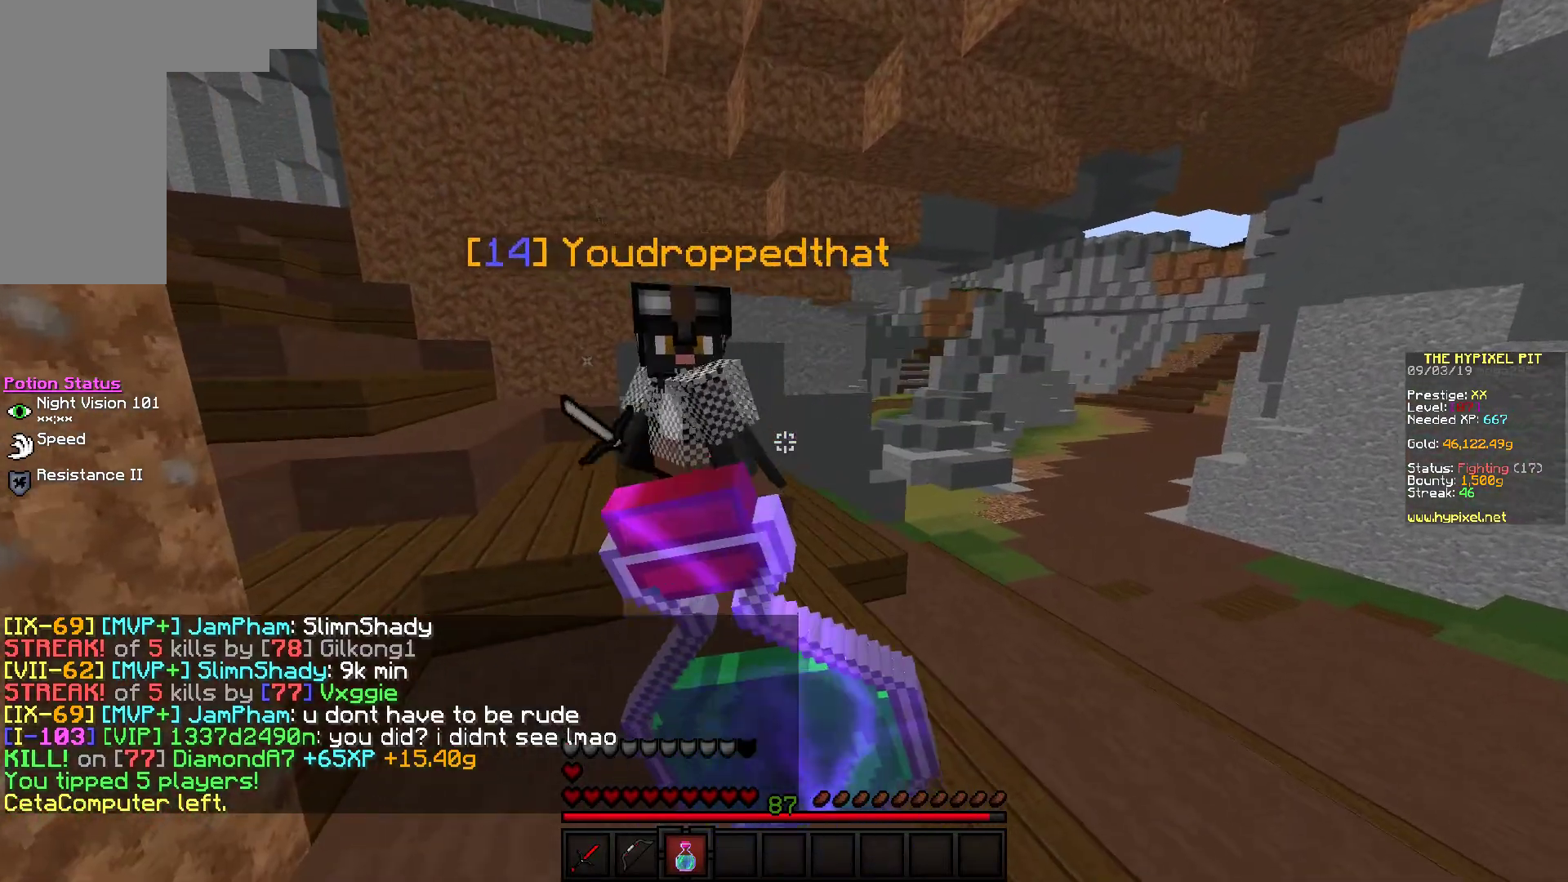
{"keys": ["d"], "mouse": ["right"], "events": [[183, "w", "up"], [250, "d", "down"]]}
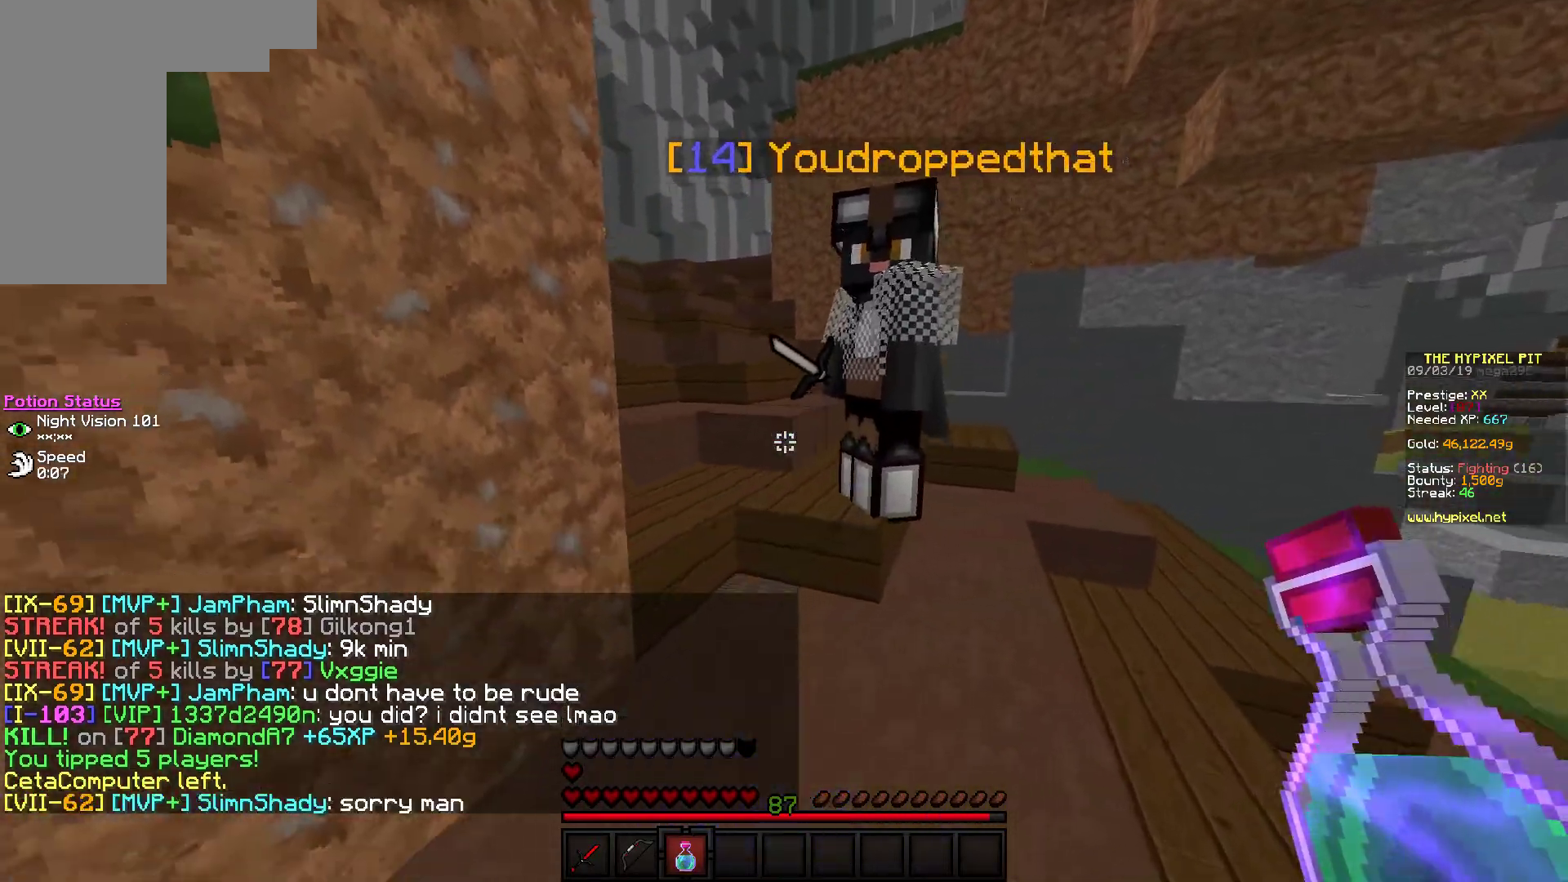
{"keys": [], "mouse": [], "events": [[250, "d", "up"], [350, "mouse_right", "up"]]}
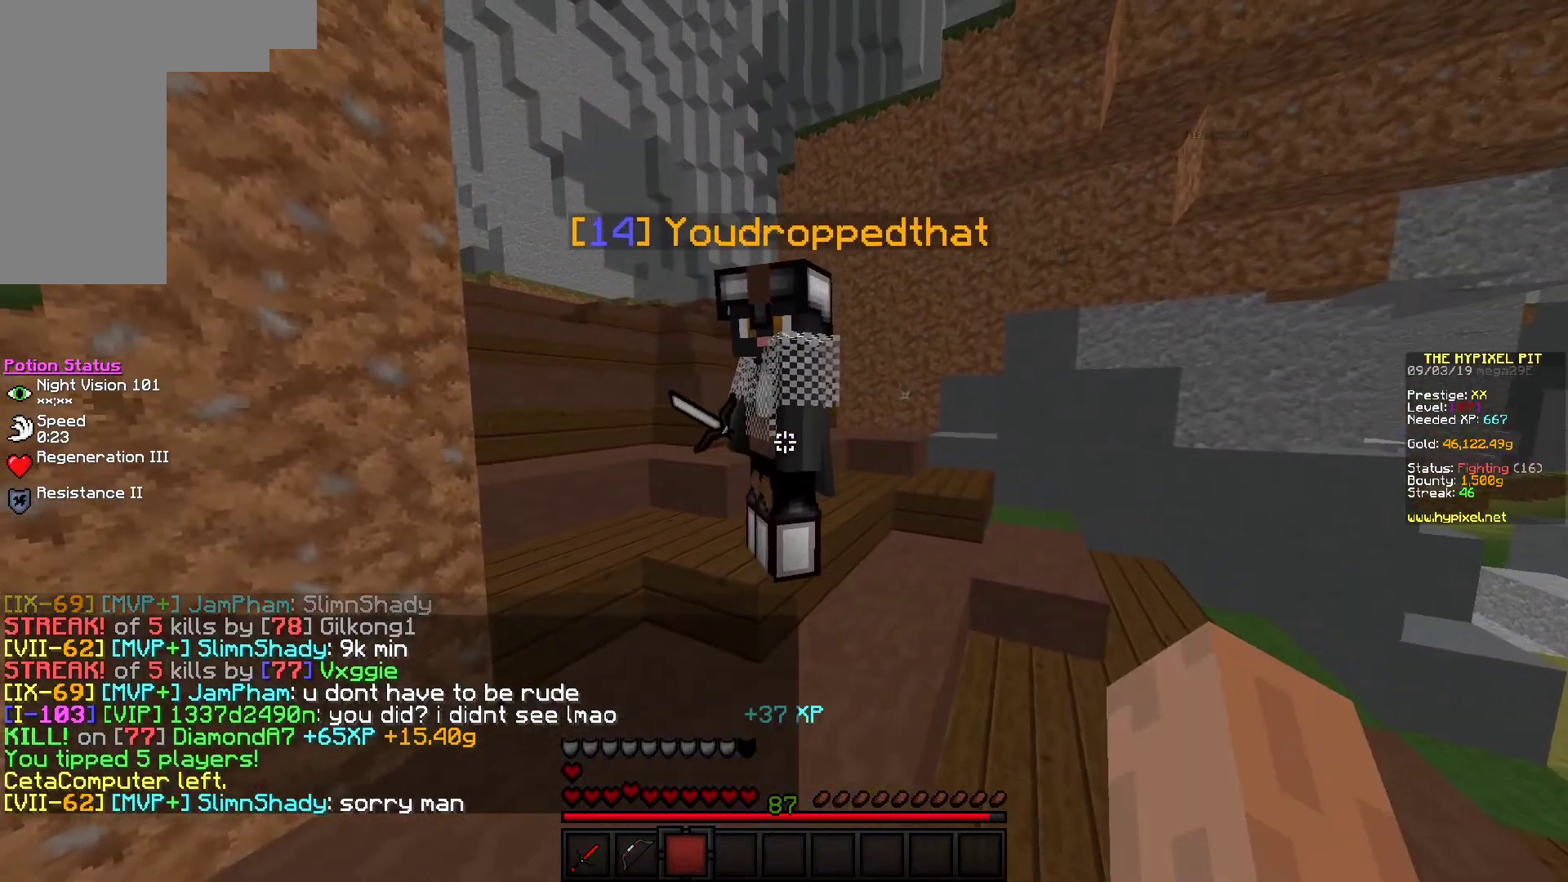
{"keys": [], "mouse": [], "events": []}
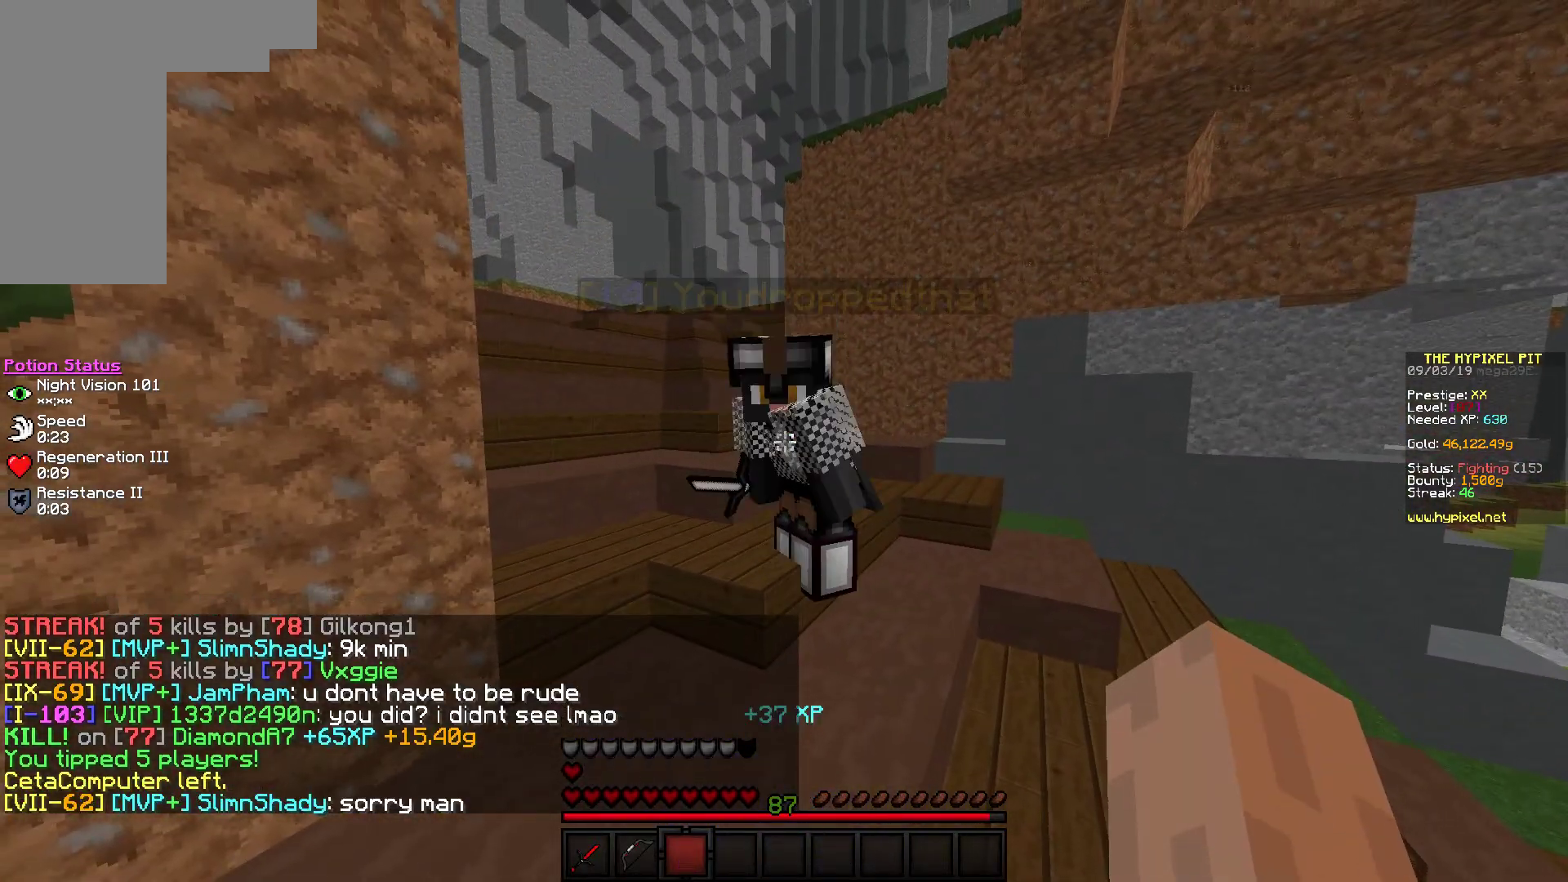
{"keys": [], "mouse": [], "events": []}
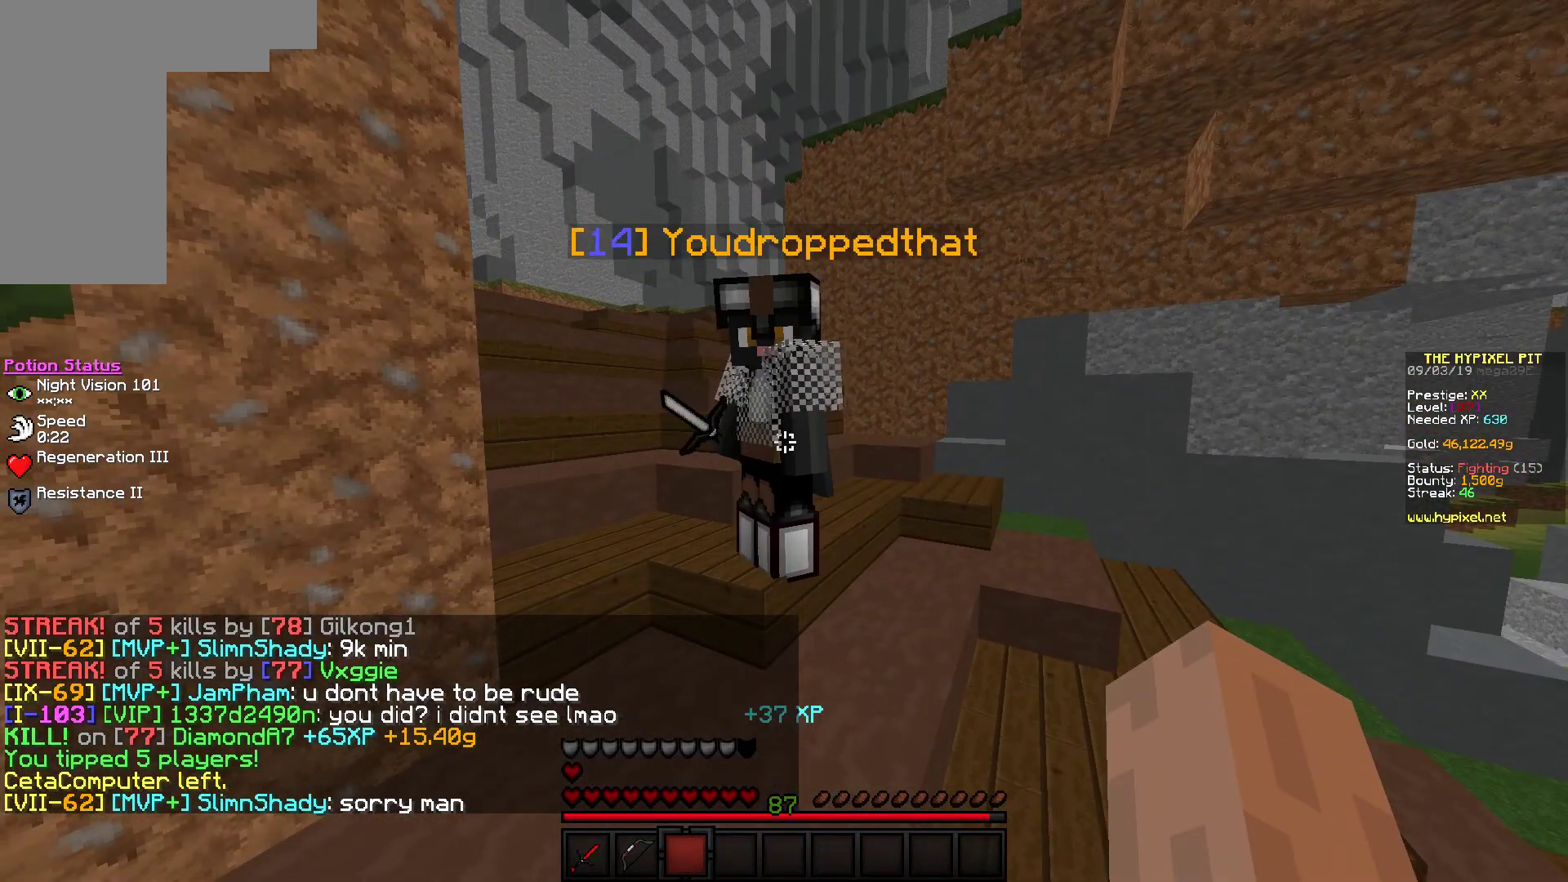
{"keys": ["w"], "mouse": [], "events": [[333, "w", "down"]]}
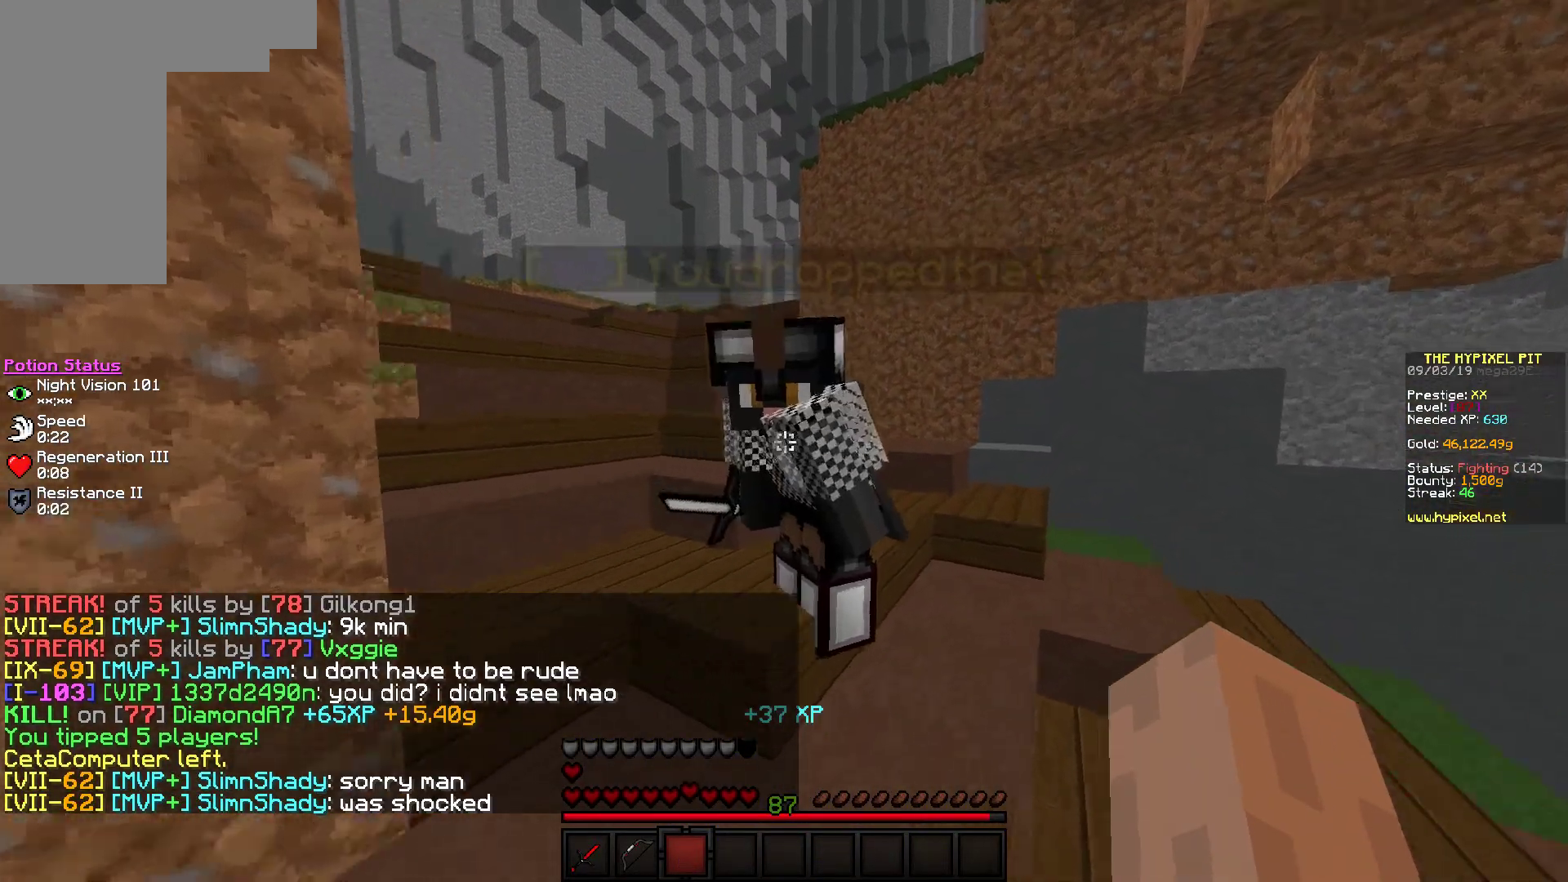
{"keys": ["w"], "mouse": [], "events": []}
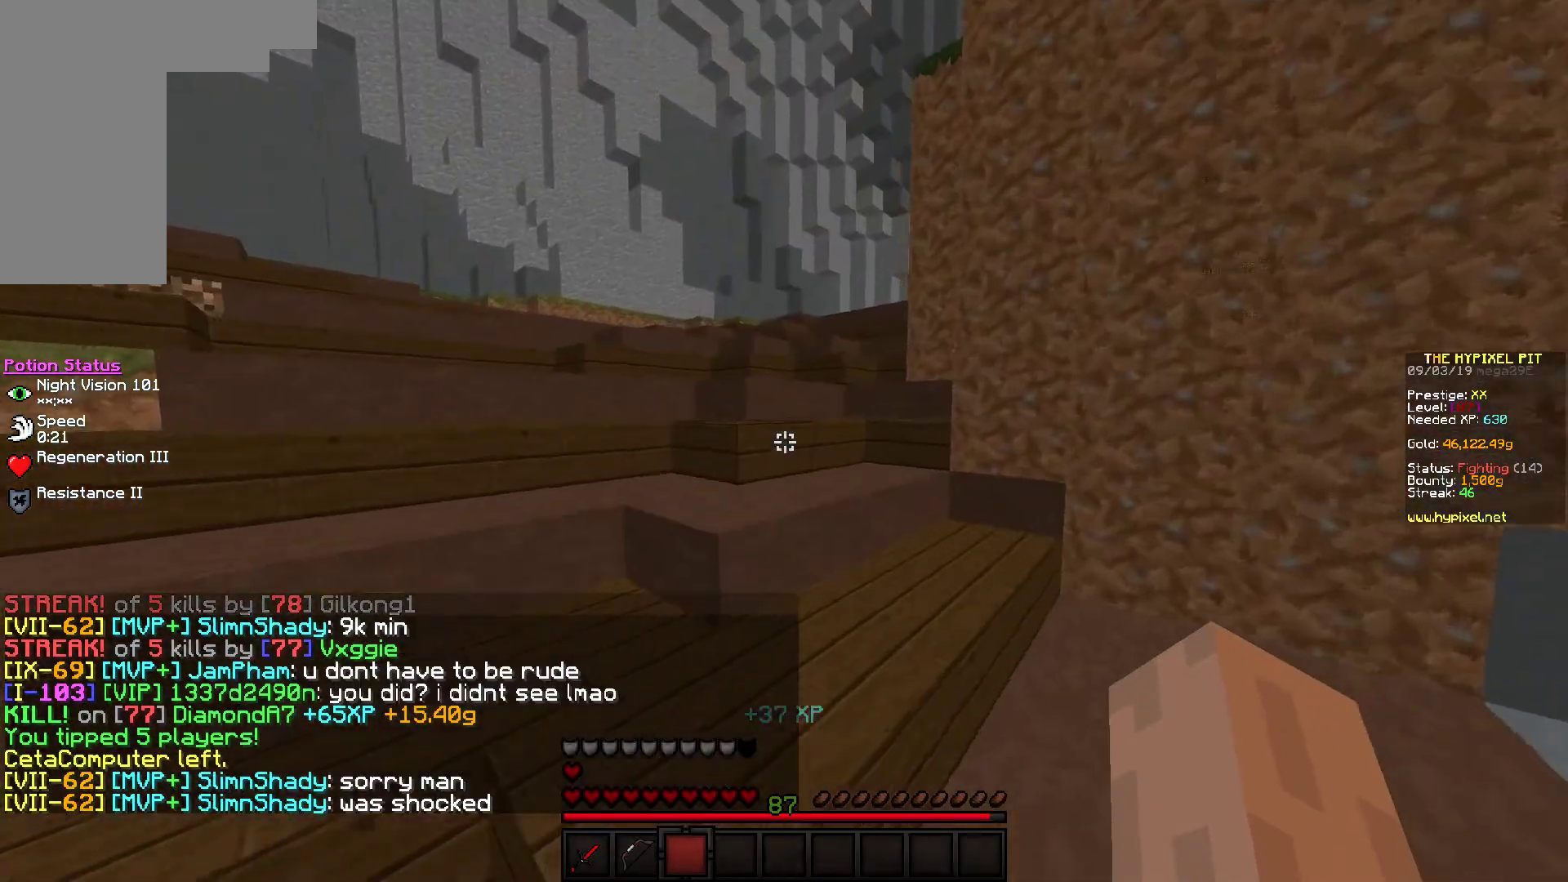
{"keys": ["w"], "mouse": [], "events": []}
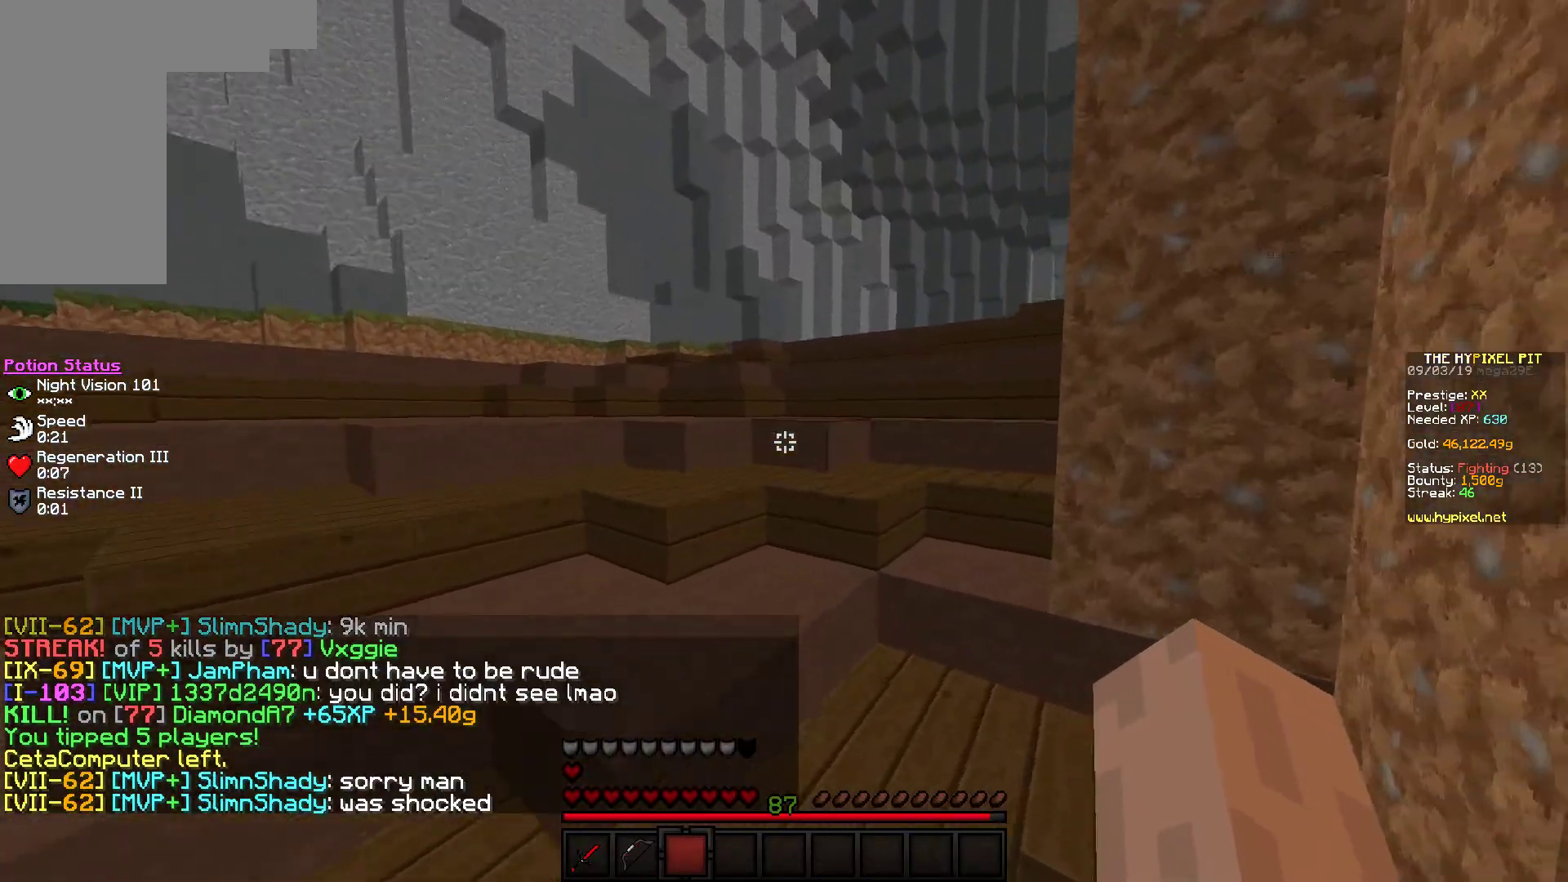
{"keys": ["w"], "mouse": [], "events": []}
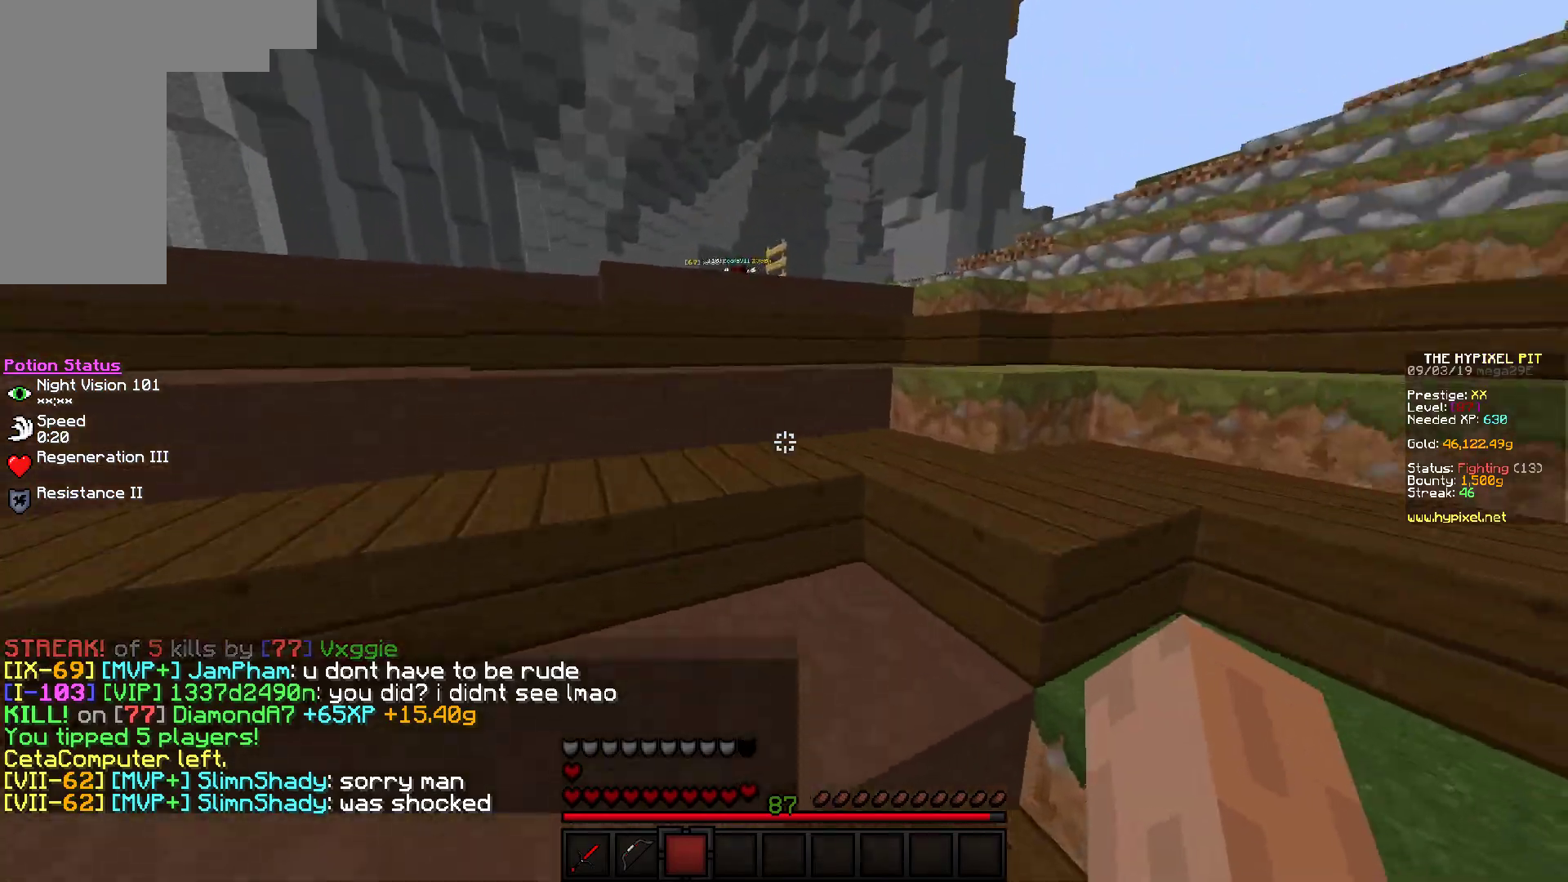
{"keys": ["w"], "mouse": [], "events": []}
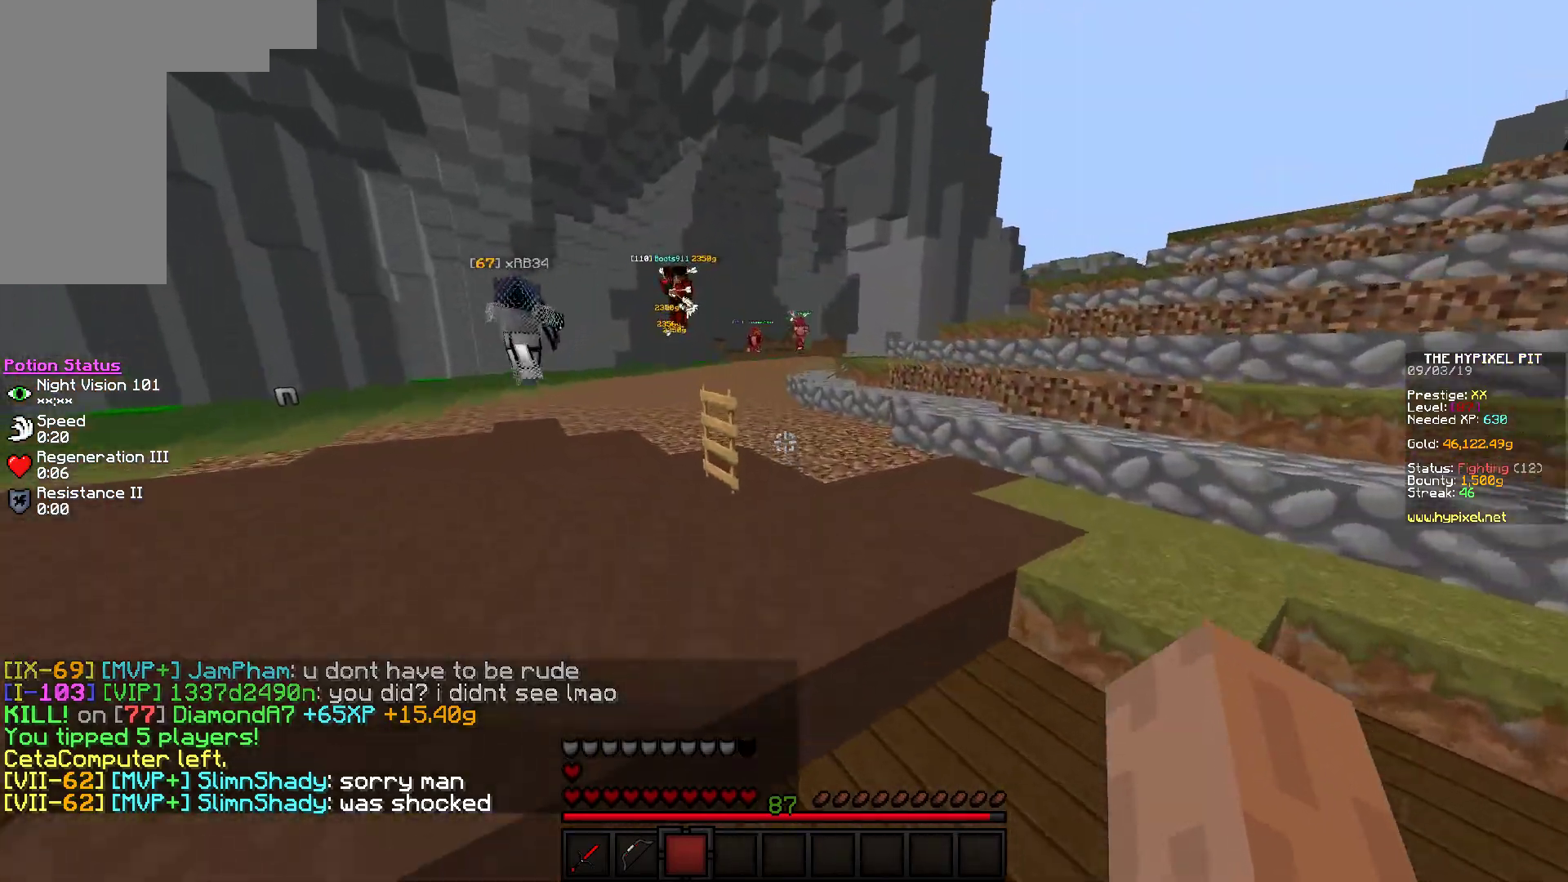
{"keys": ["d", "w"], "mouse": [], "events": [[283, "d", "down"]]}
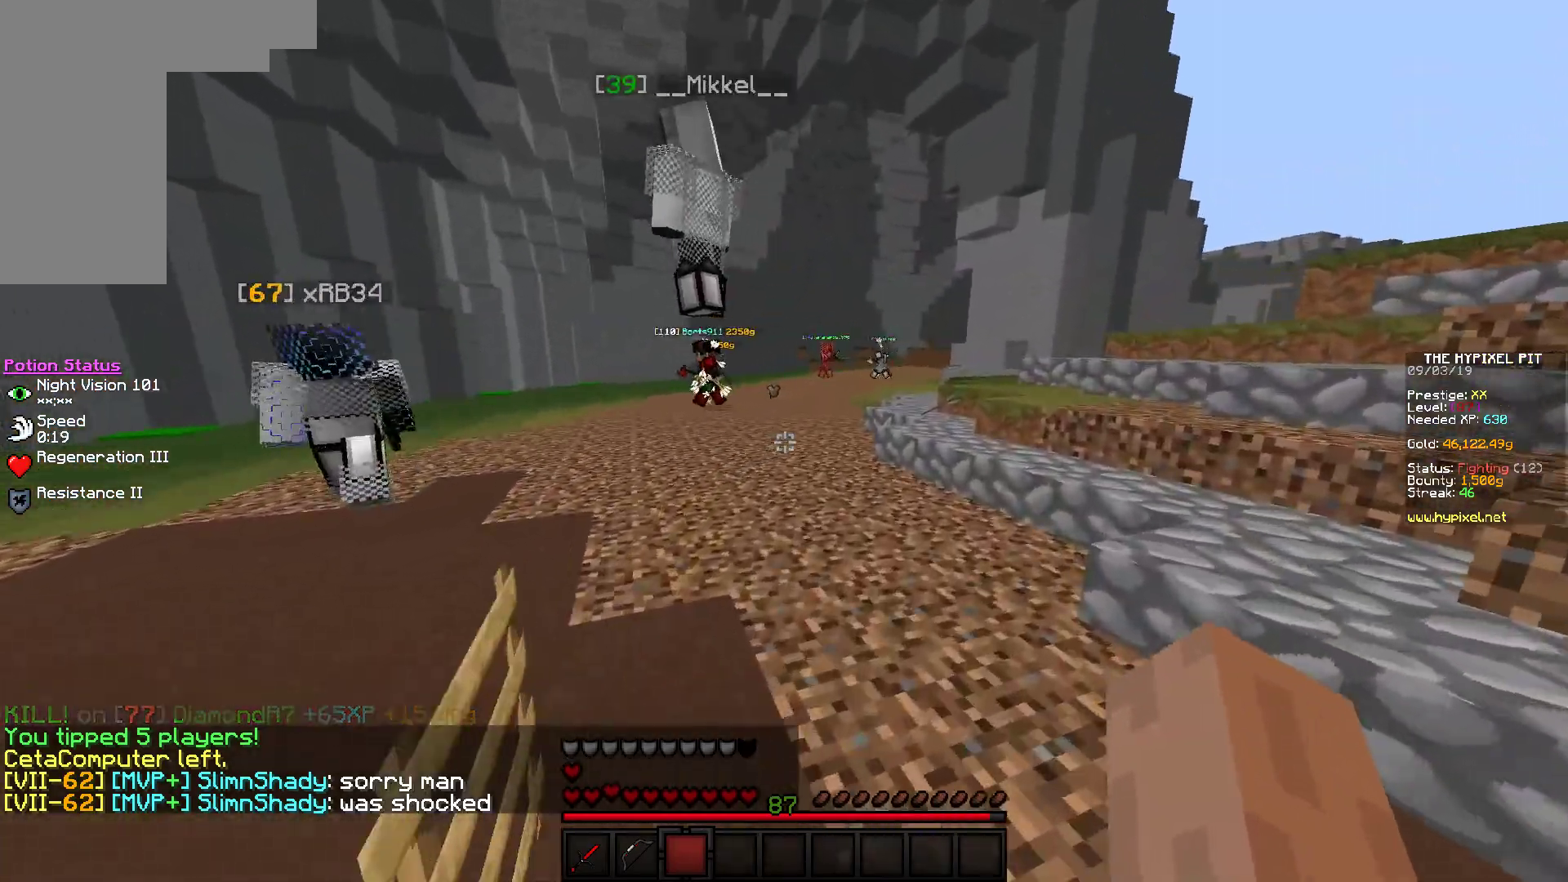
{"keys": ["w"], "mouse": [], "events": [[200, "d", "up"]]}
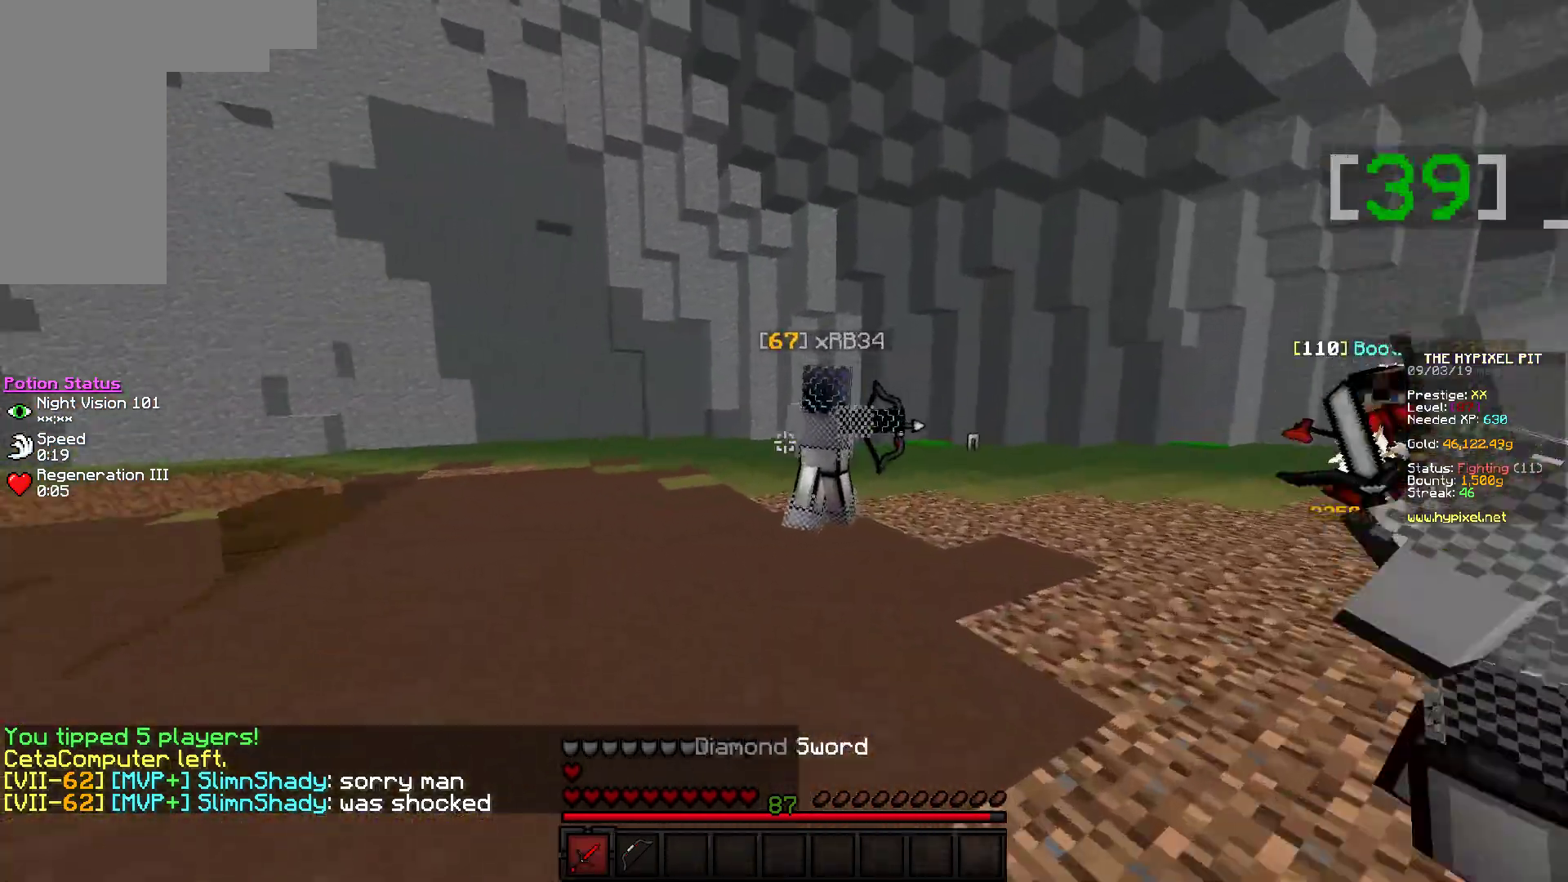
{"keys": ["a", "w"], "mouse": ["left"], "events": [[133, "mouse_left", "down"], [450, "a", "down"]]}
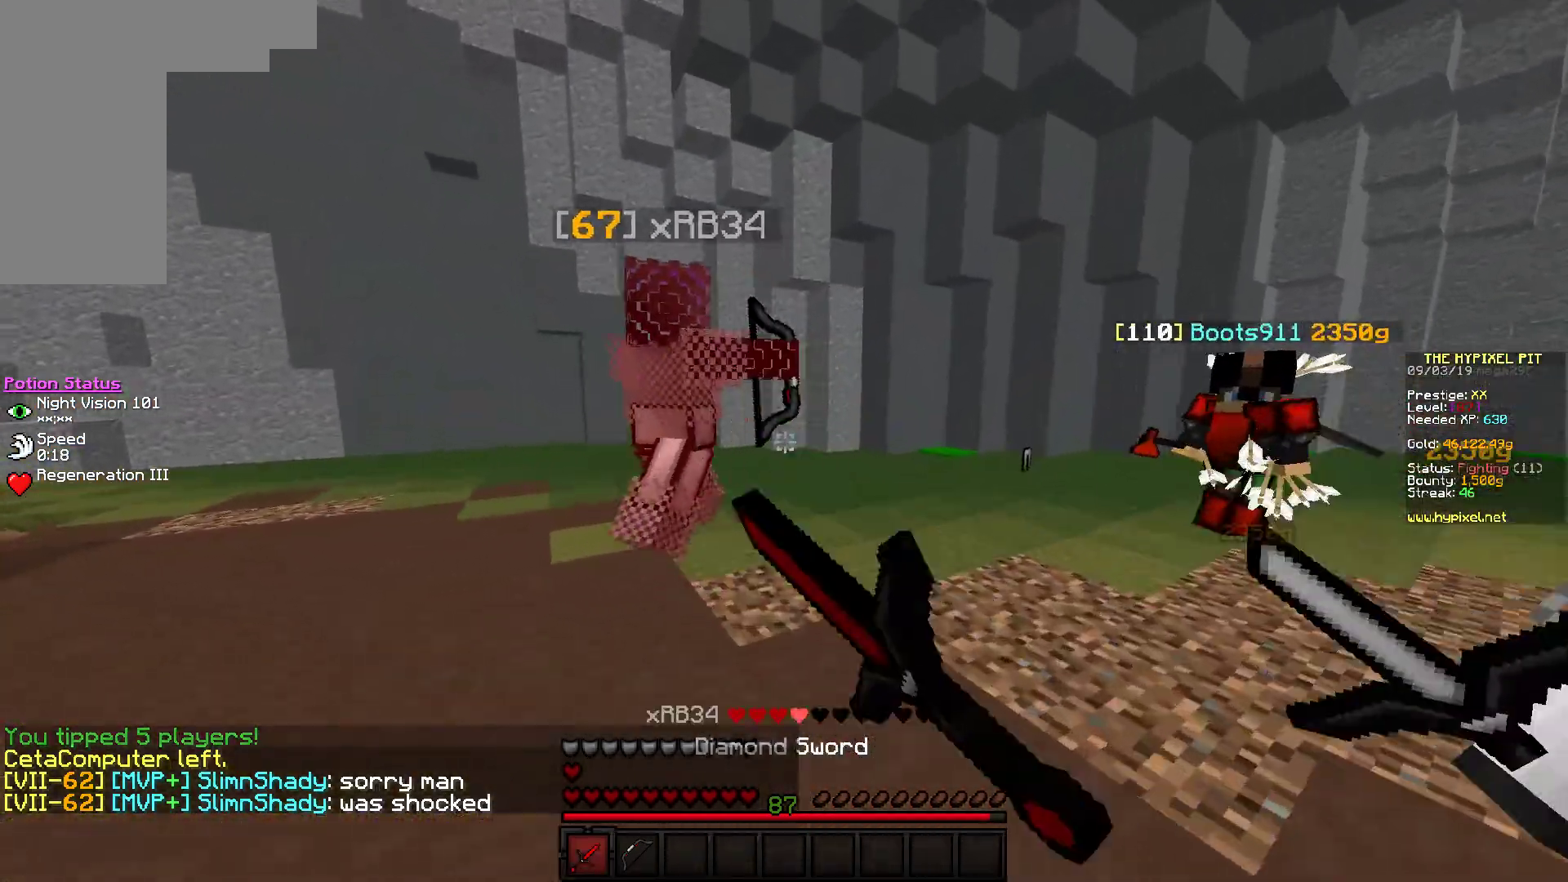
{"keys": ["w"], "mouse": ["left"], "events": [[300, "a", "up"]]}
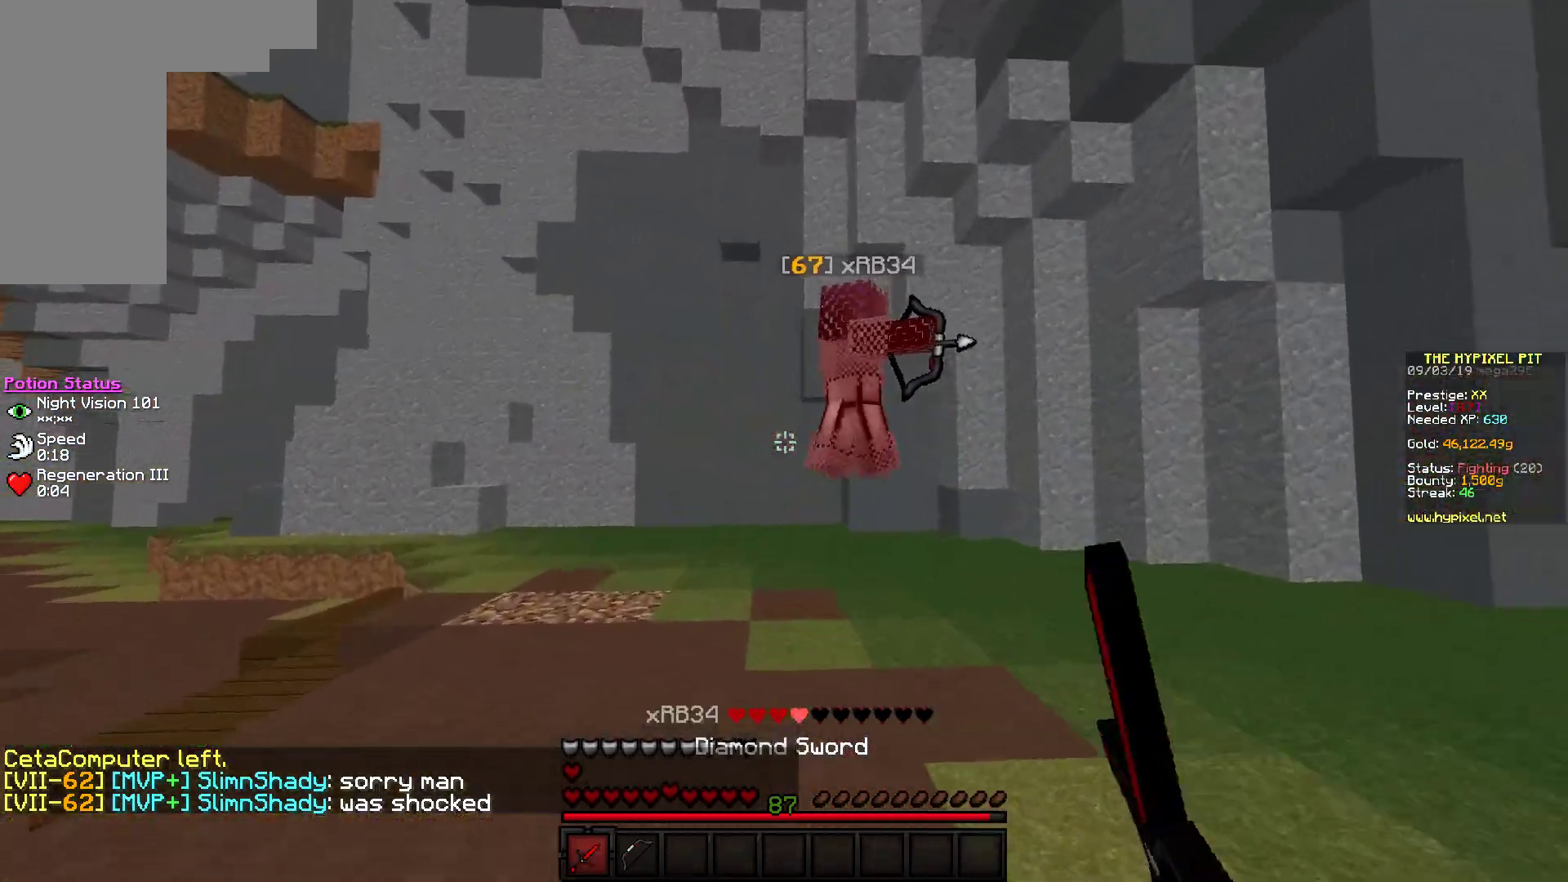
{"keys": ["a", "w"], "mouse": [], "events": [[167, "a", "down"], [167, "mouse_left", "up"]]}
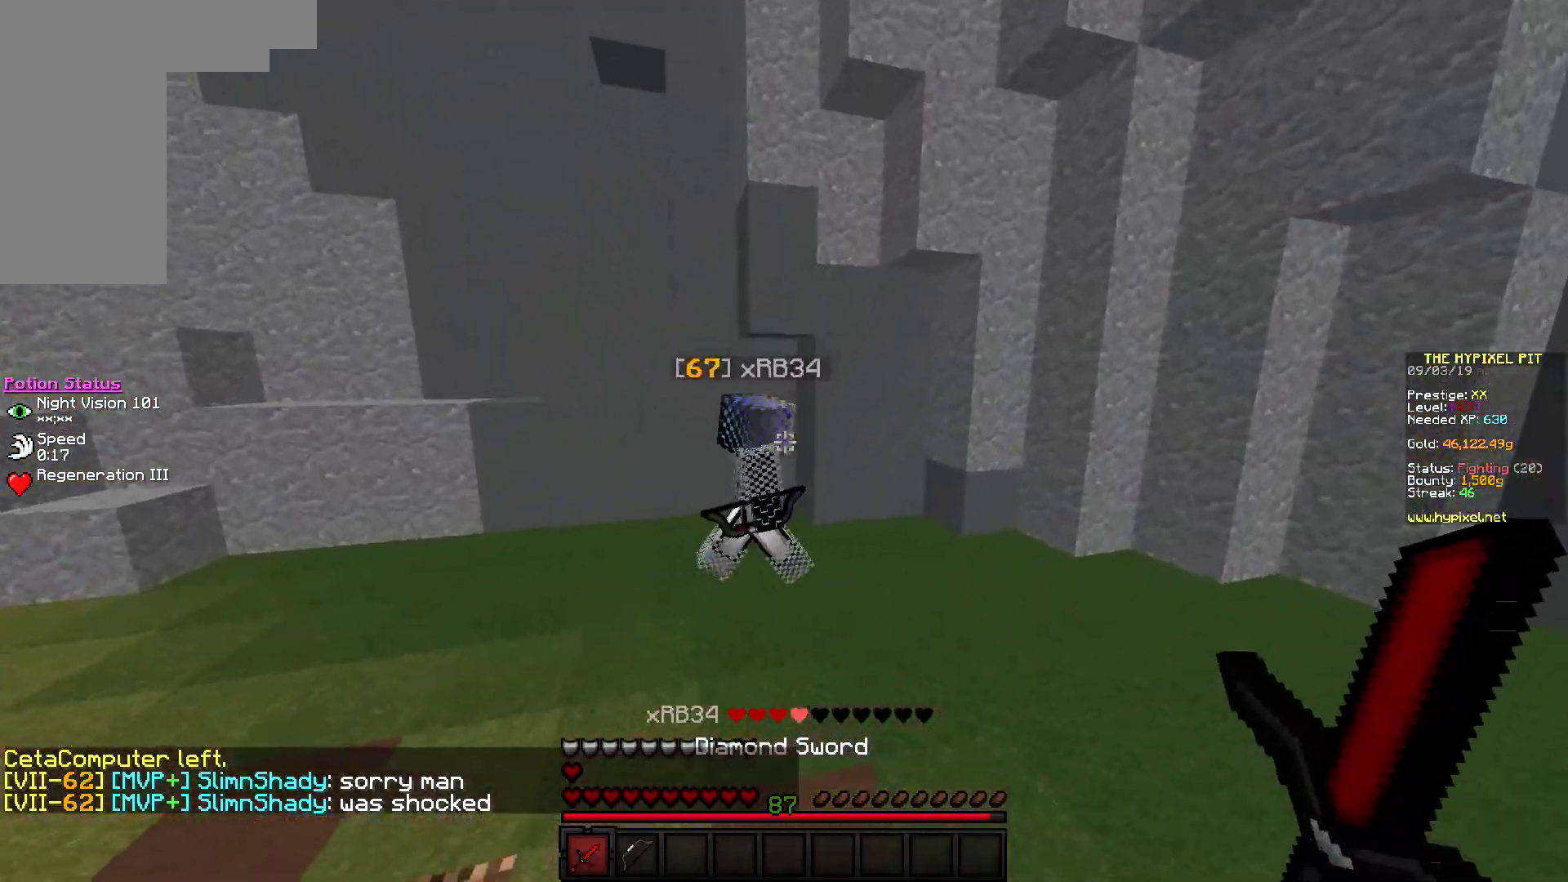
{"keys": ["a", "w"], "mouse": ["left"], "events": [[167, "mouse_left", "down"]]}
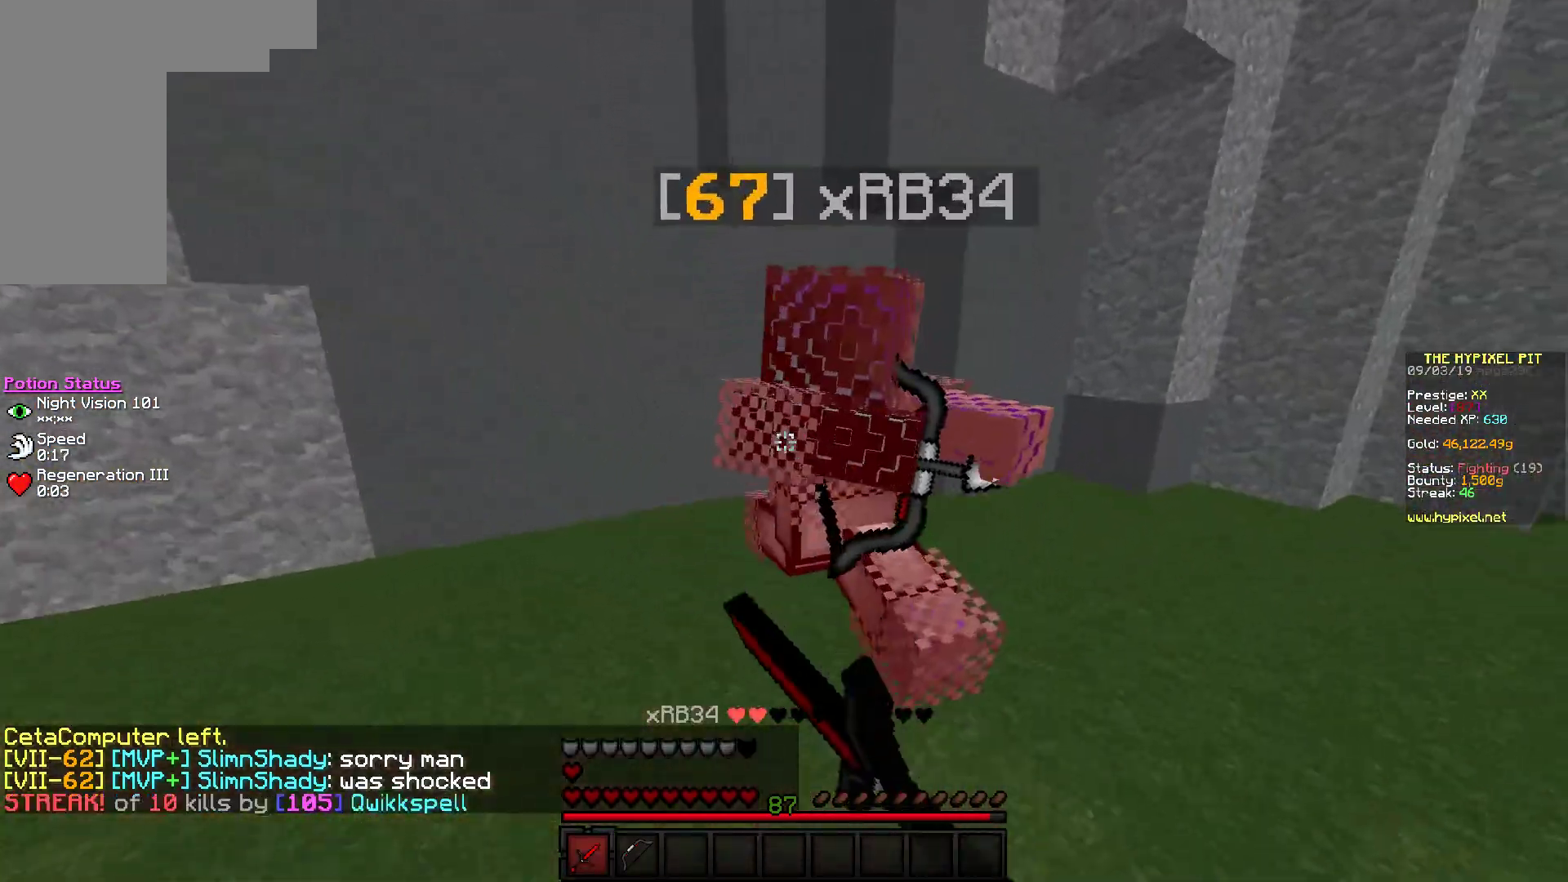
{"keys": ["a", "w"], "mouse": ["left"], "events": [[67, "w", "up"], [100, "mouse_left", "up"], [133, "mouse_left", "down"], [267, "mouse_left", "up"], [300, "mouse_left", "down"], [450, "w", "down"]]}
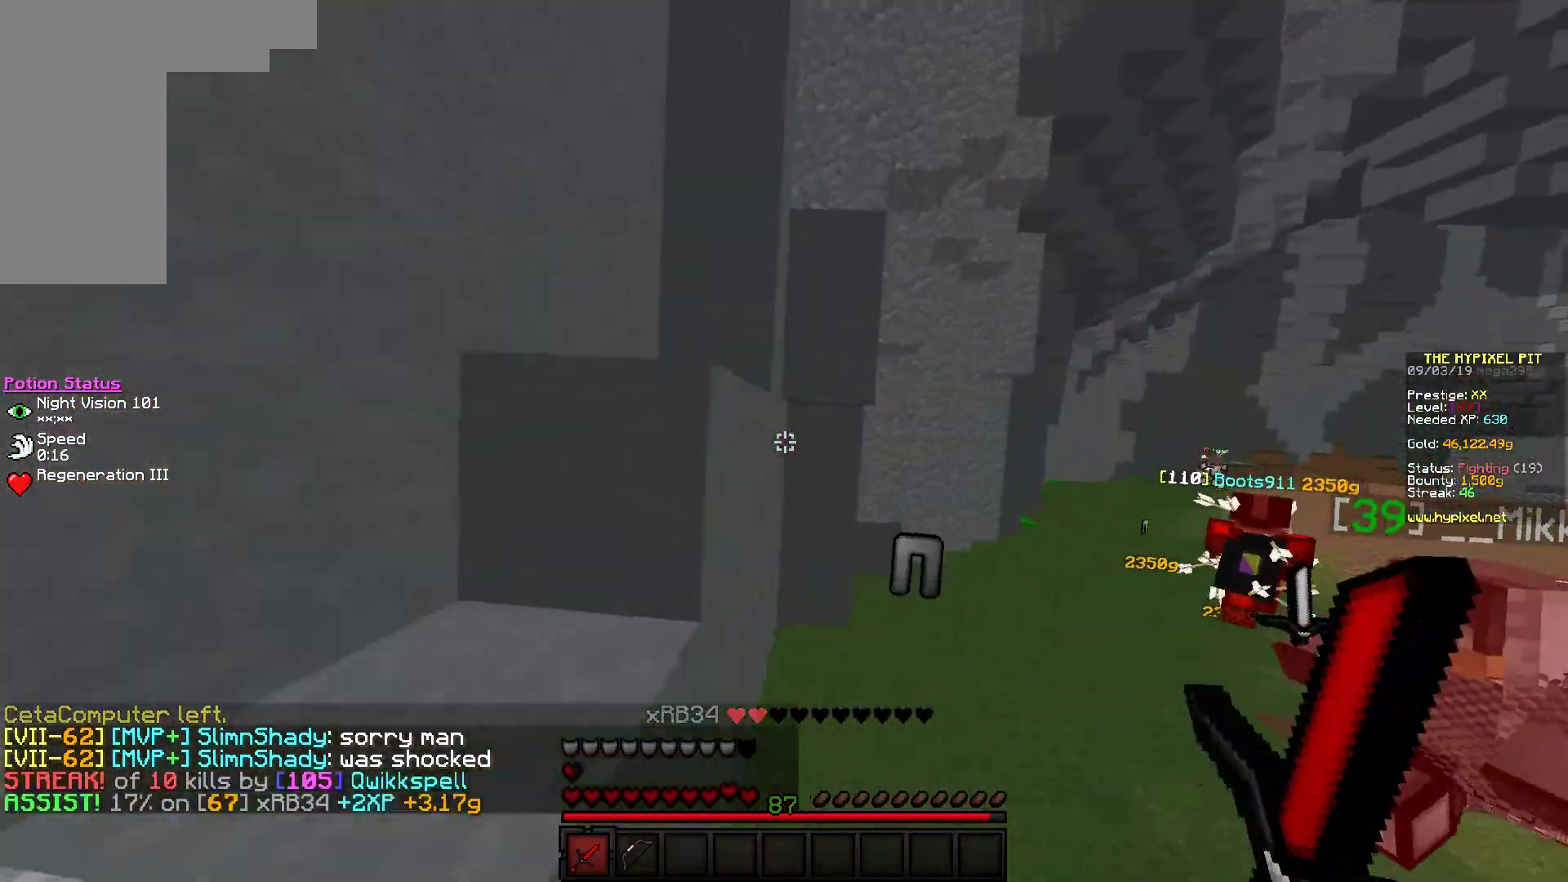
{"keys": ["d", "w"], "mouse": [], "events": [[200, "mouse_left", "up"], [267, "a", "up"], [267, "mouse_right", "down"], [367, "w", "up"], [450, "d", "down"], [450, "w", "down"], [467, "mouse_right", "up"]]}
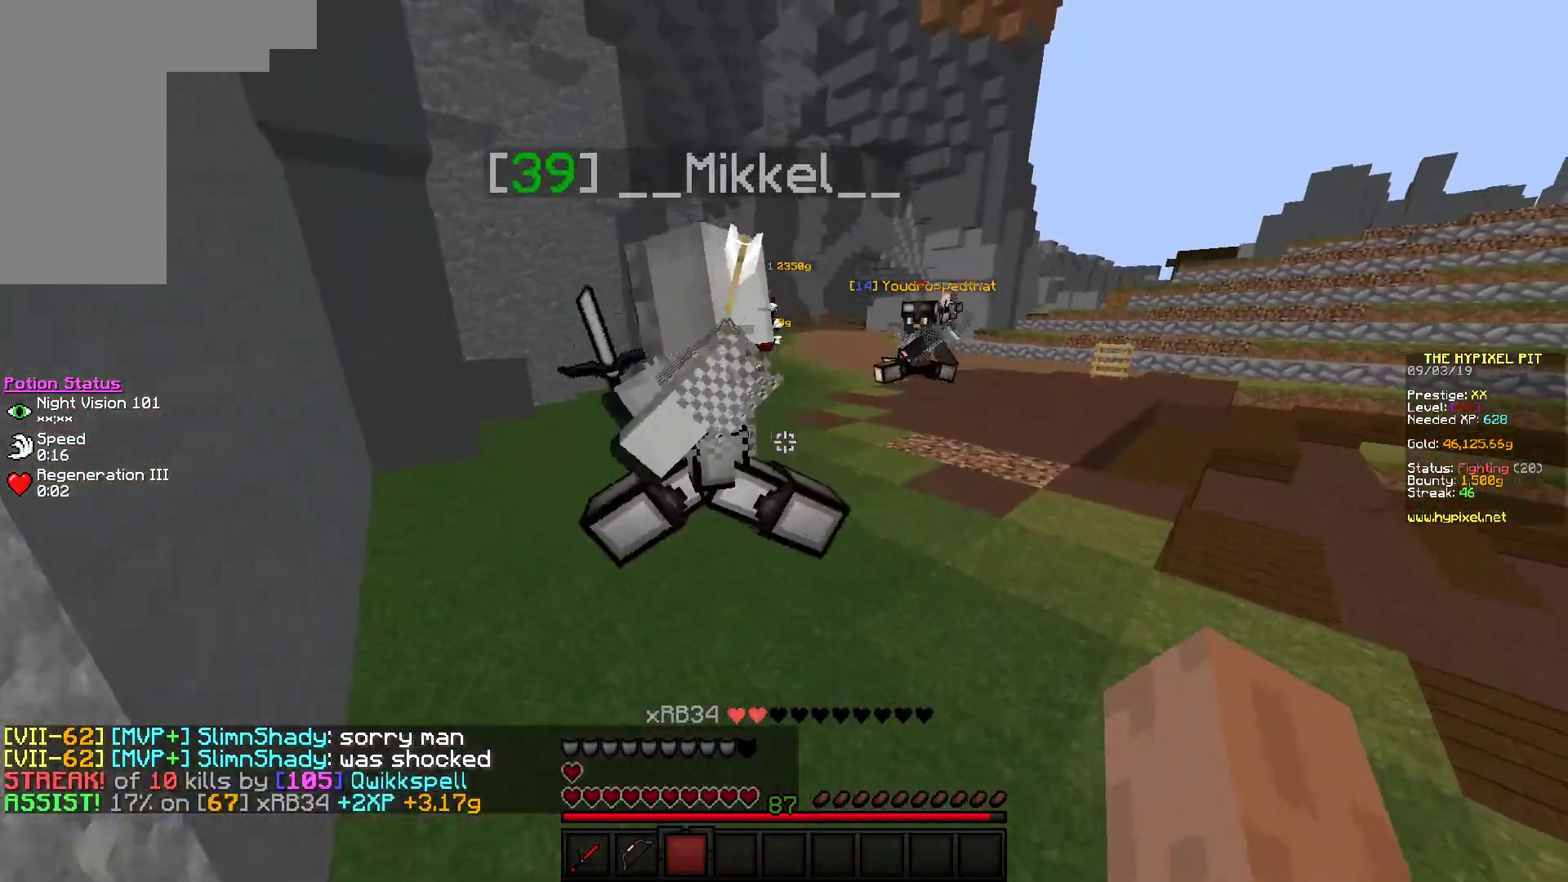
{"keys": ["d"], "mouse": ["left"], "events": [[83, "mouse_left", "down"], [267, "w", "up"]]}
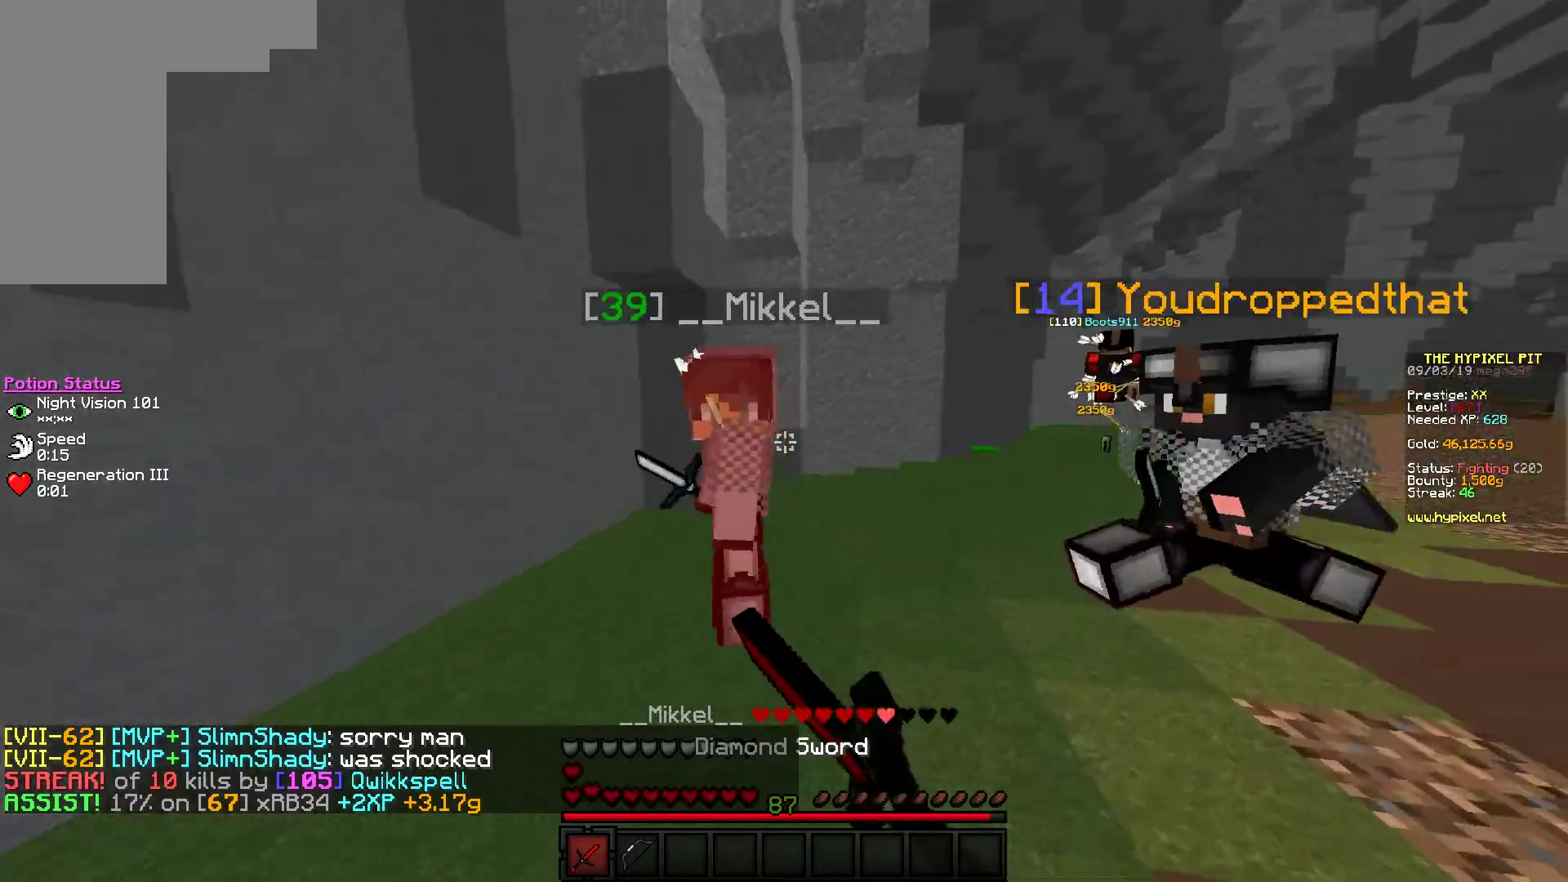
{"keys": ["d", "w"], "mouse": [], "events": [[17, "w", "down"], [483, "mouse_left", "up"]]}
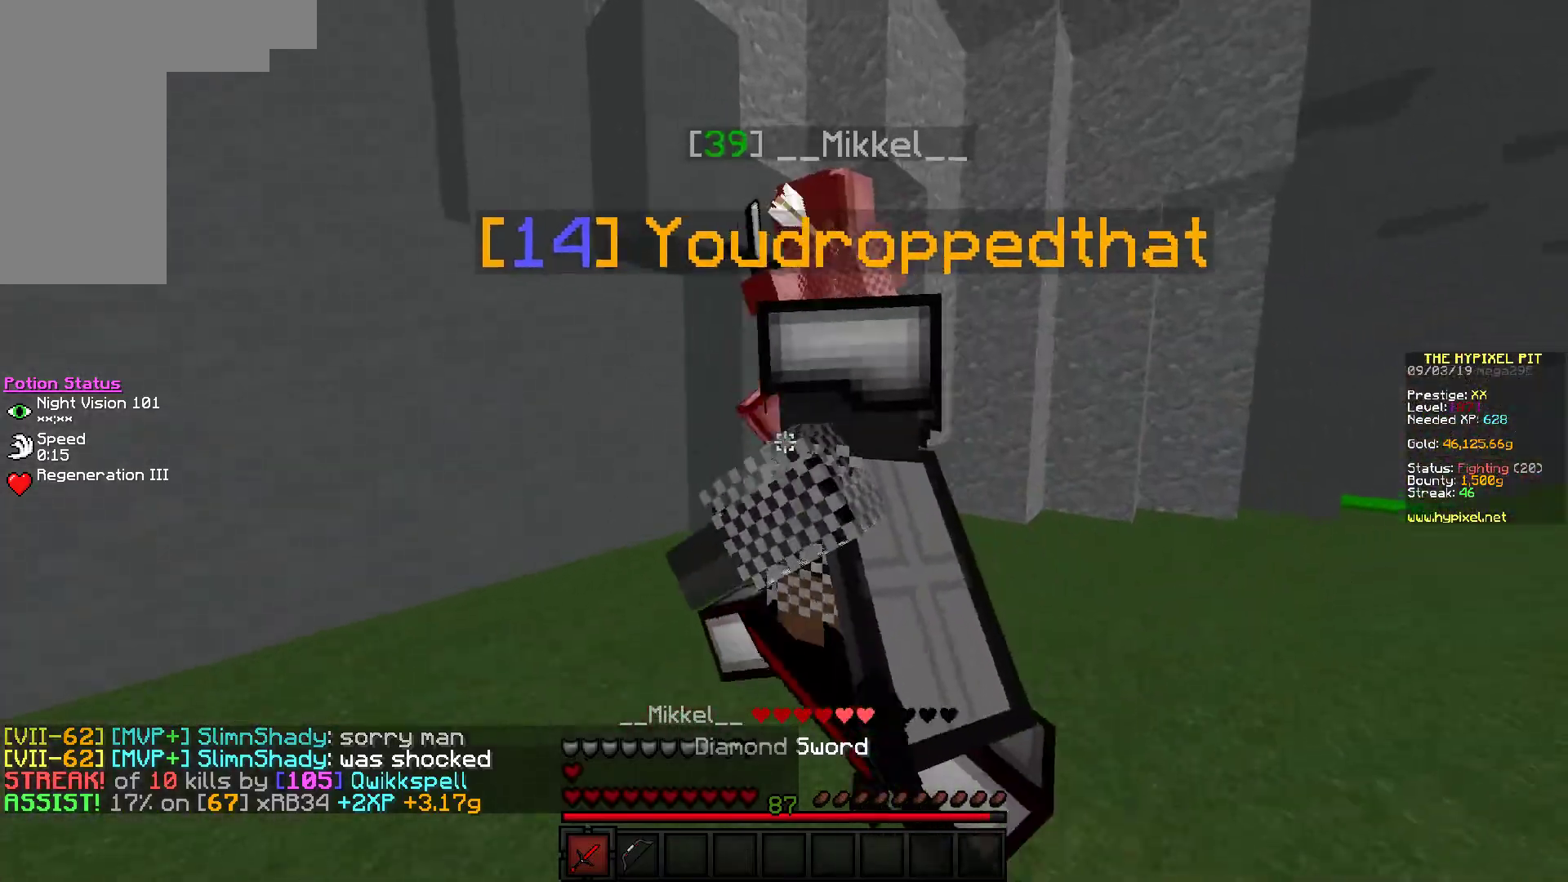
{"keys": ["d", "w"], "mouse": ["left"], "events": [[17, "mouse_left", "down"]]}